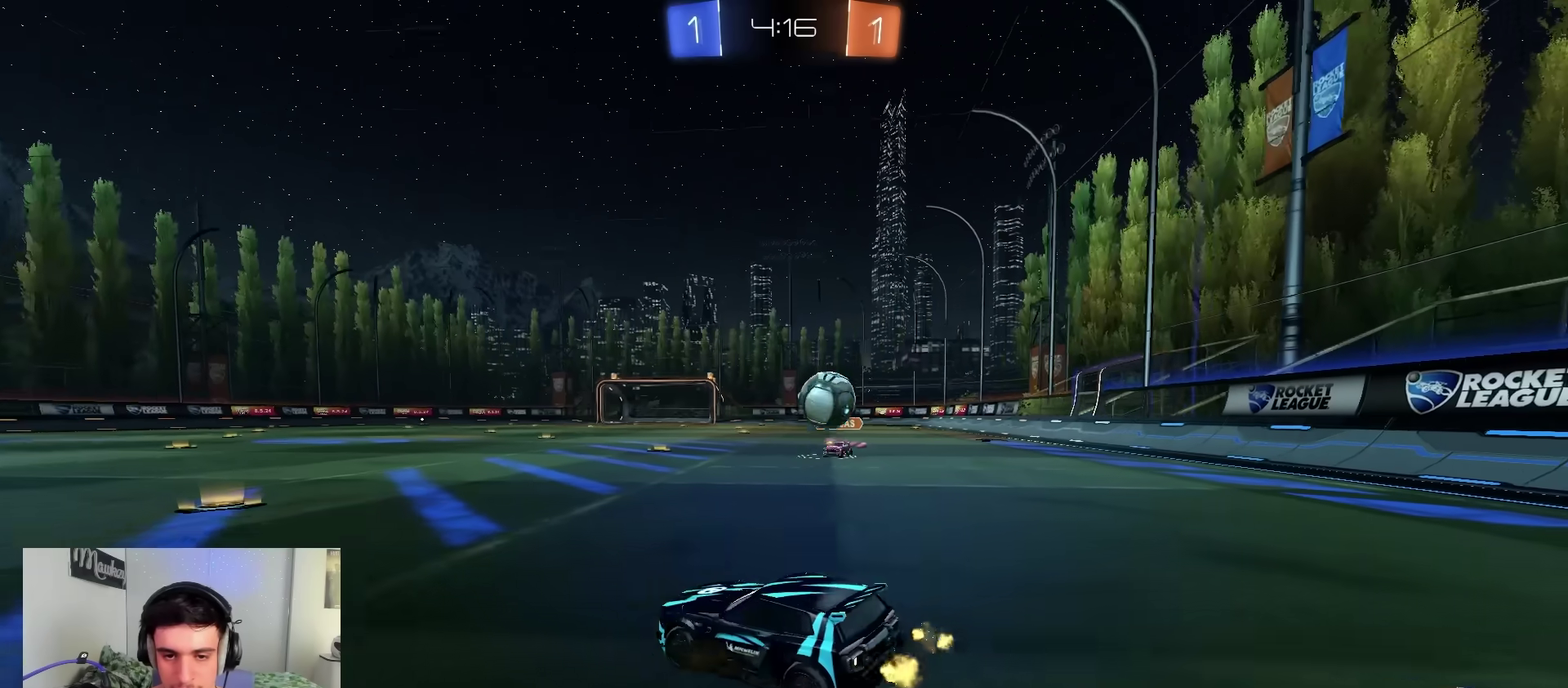
Gameplay with a controller (Xbox layout); each line is a JSON object with the inputs held at the frame after it (dt_ms = milliseconds from this image to that frame). "events" lists button and stick changes between this image and that frame as [ms after this image, input, new state], when the widget could be followed in between.
{"dt_ms": 600, "buttons": [], "left_stick": "down-left", "right_stick": "center", "events": [[33, "R2", "down"], [183, "R2", "up"], [417, "L2", "down"], [500, "left_stick", "down-left"], [583, "L2", "up"]]}
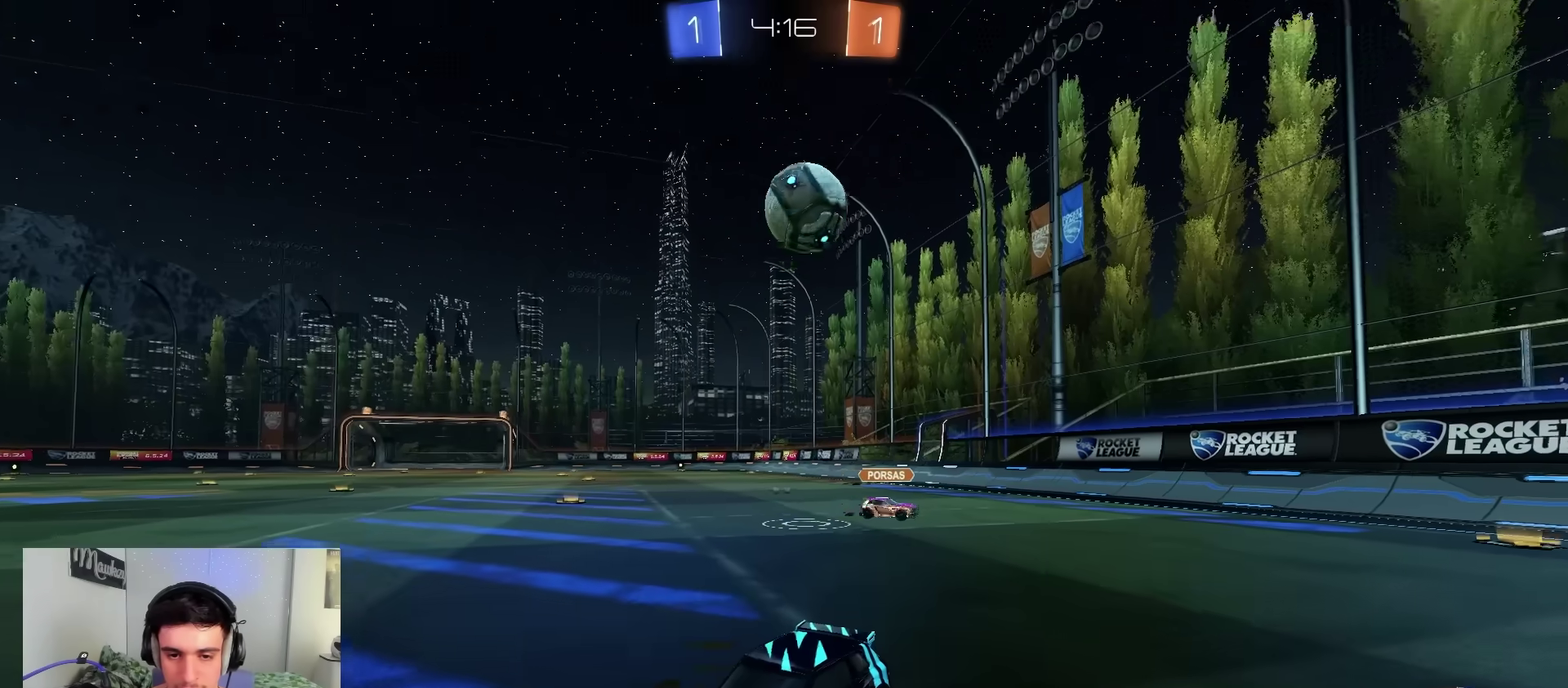
{"dt_ms": 400, "buttons": [], "left_stick": "center", "right_stick": "center", "events": [[17, "R2", "down"], [117, "left_stick", "left"], [333, "R2", "up"], [333, "left_stick", "center"]]}
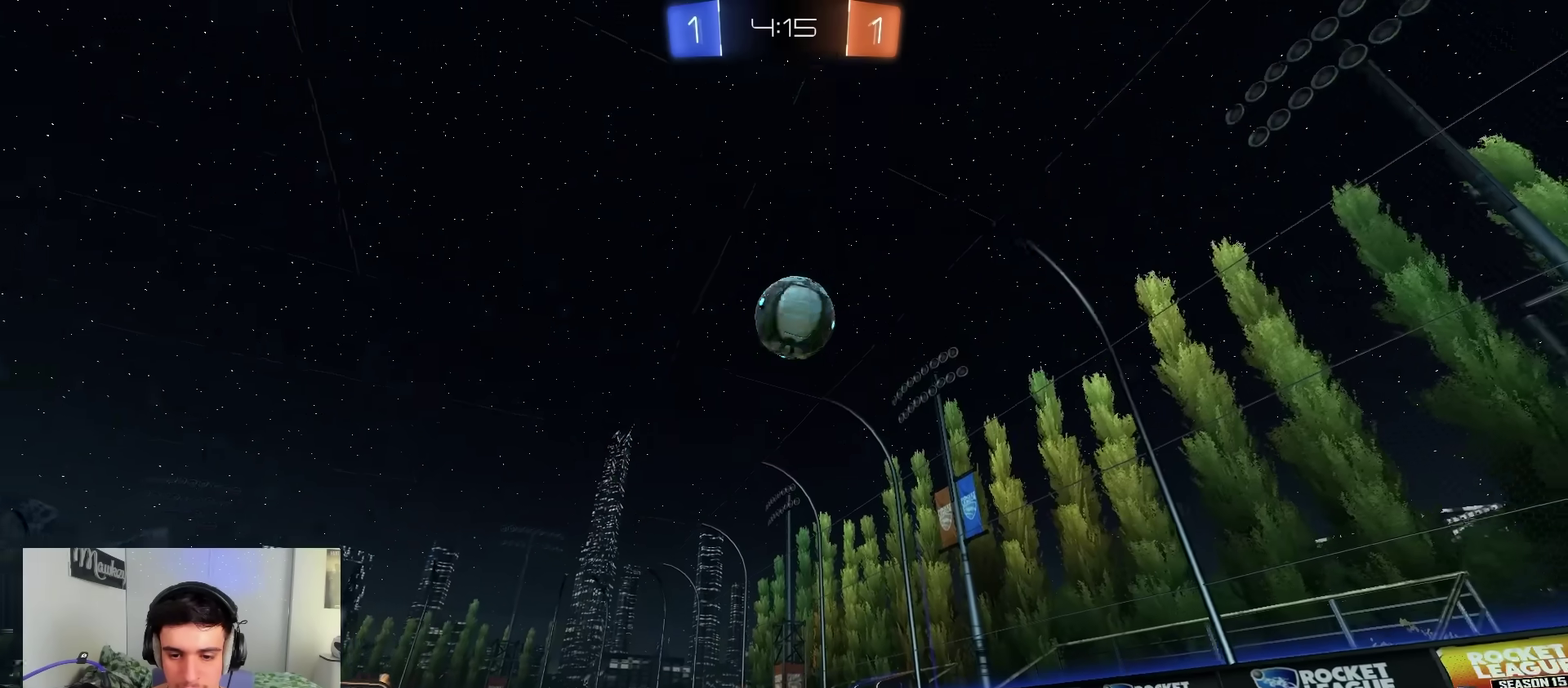
{"dt_ms": 600, "buttons": ["A", "R2"], "left_stick": "left", "right_stick": "center", "events": [[100, "R2", "down"], [217, "R2", "up"], [283, "left_stick", "left"], [400, "left_stick", "center"], [500, "R2", "down"], [533, "A", "down"], [533, "left_stick", "left"]]}
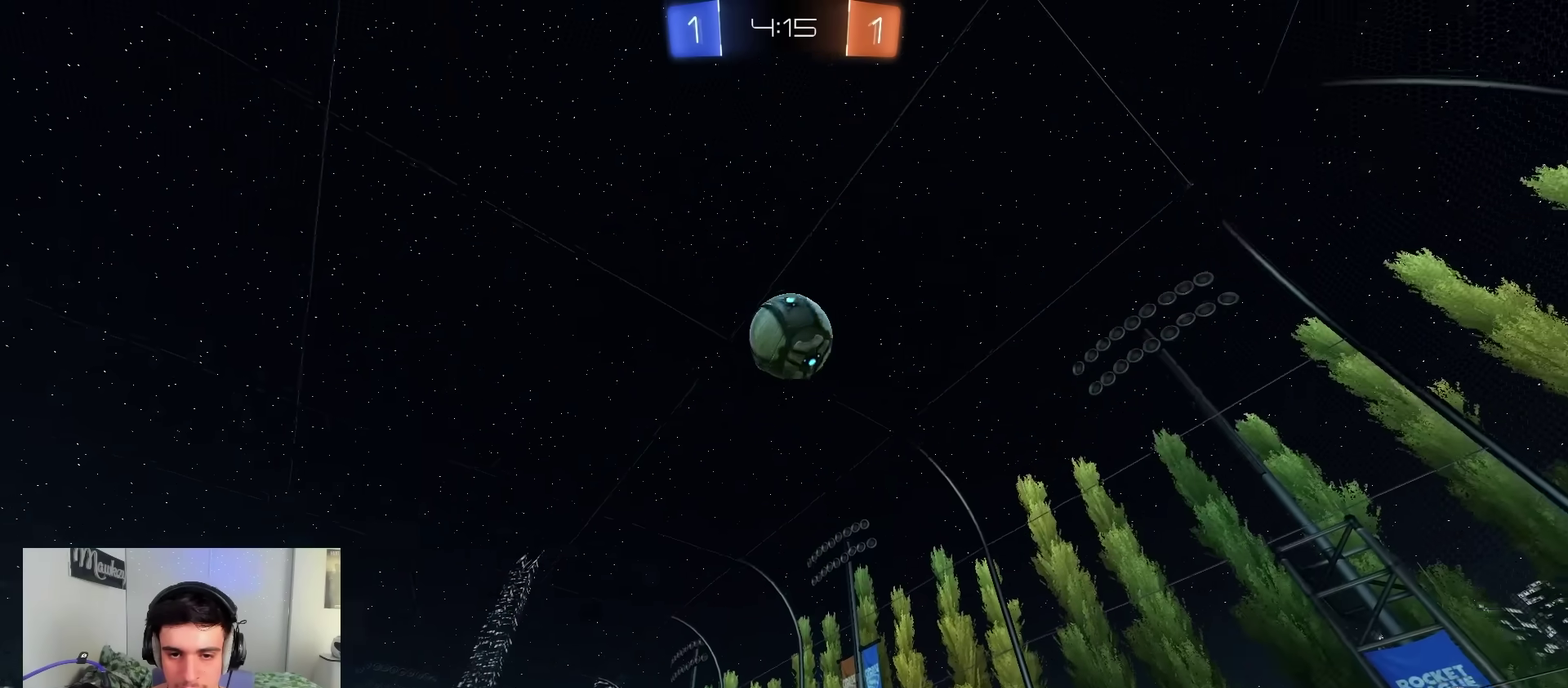
{"dt_ms": 400, "buttons": ["A", "B", "L1", "R2"], "left_stick": "up-left", "right_stick": "center"}
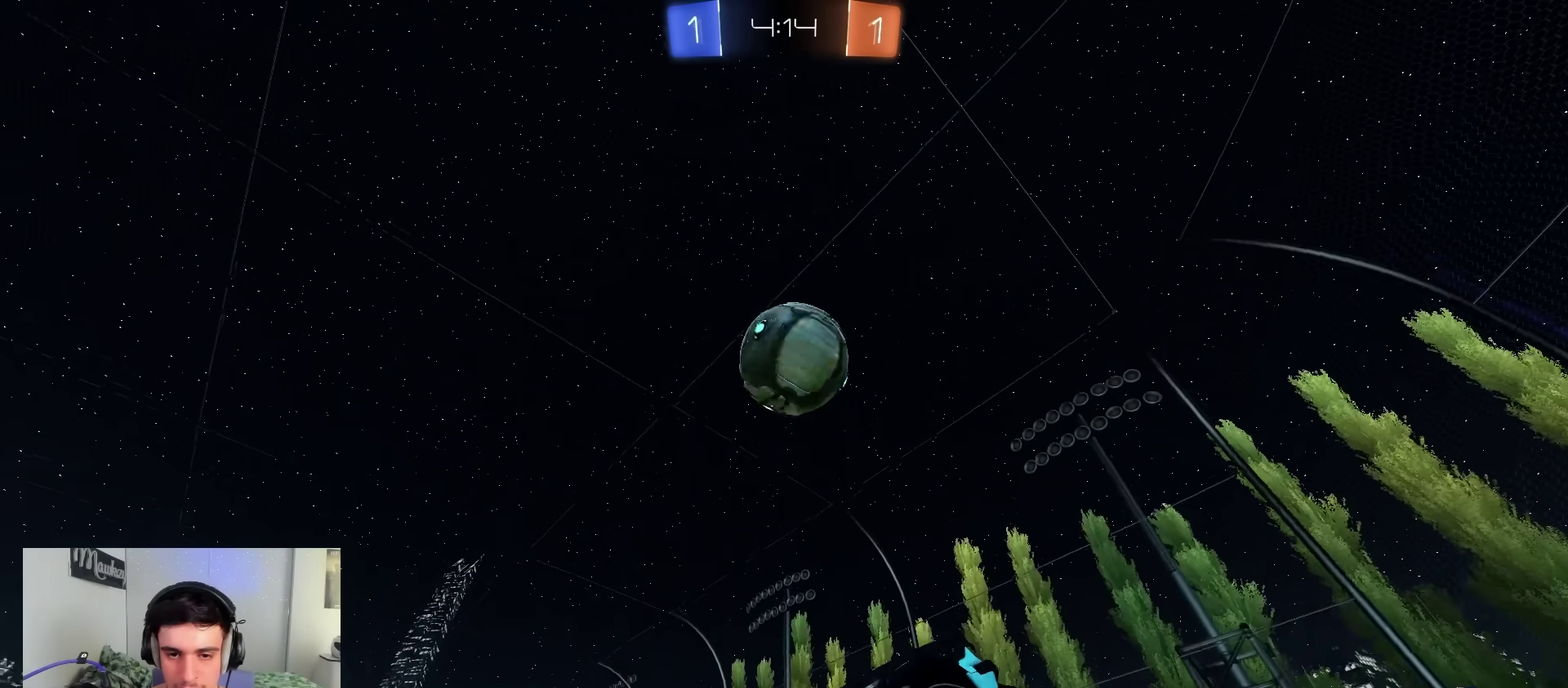
{"dt_ms": 400, "buttons": ["R2"], "left_stick": "down-right", "right_stick": "center"}
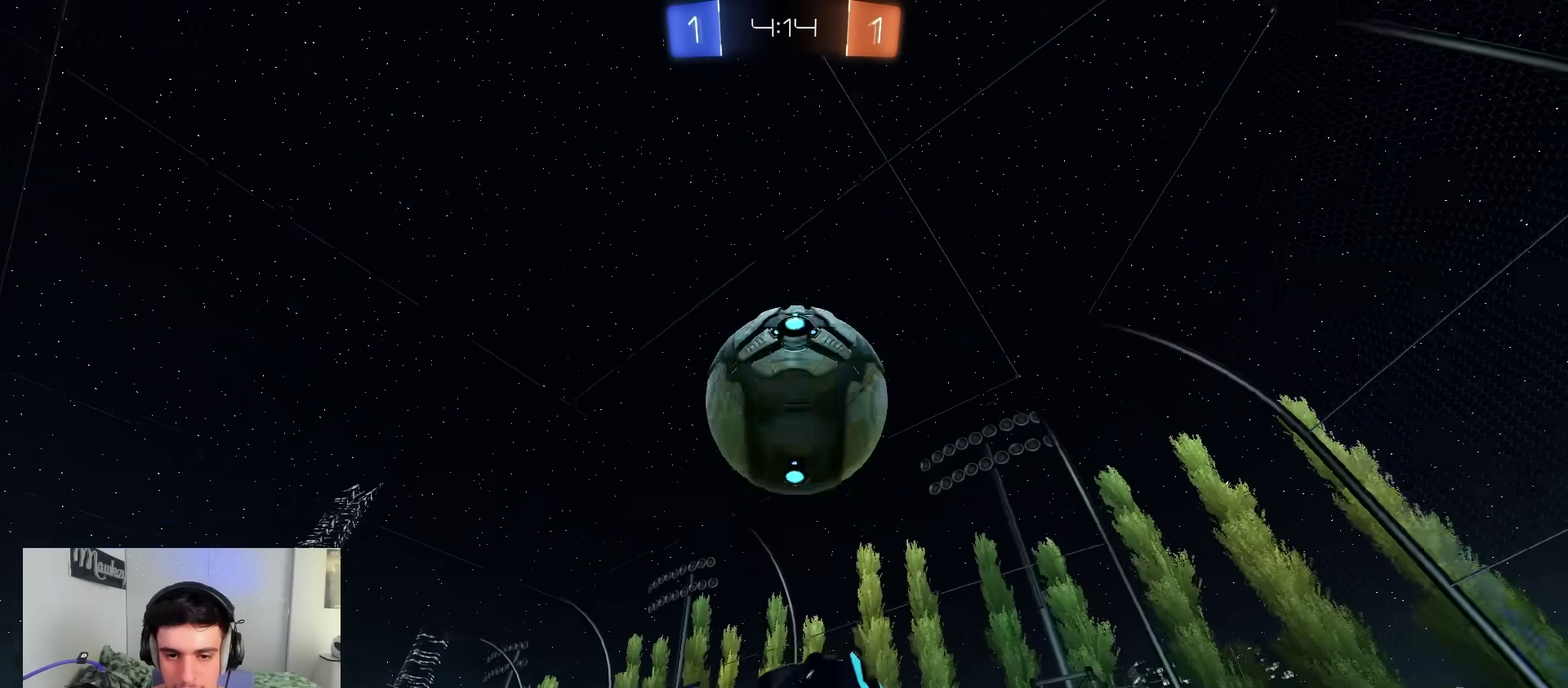
{"dt_ms": 800, "buttons": ["R2"], "left_stick": "left", "right_stick": "center", "events": [[117, "L1", "down"], [183, "left_stick", "up"], [217, "B", "down"], [250, "left_stick", "up-right"], [367, "left_stick", "up"], [567, "left_stick", "down-left"], [600, "A", "down"], [633, "B", "up"], [700, "A", "up"], [700, "L1", "up"], [767, "left_stick", "left"]]}
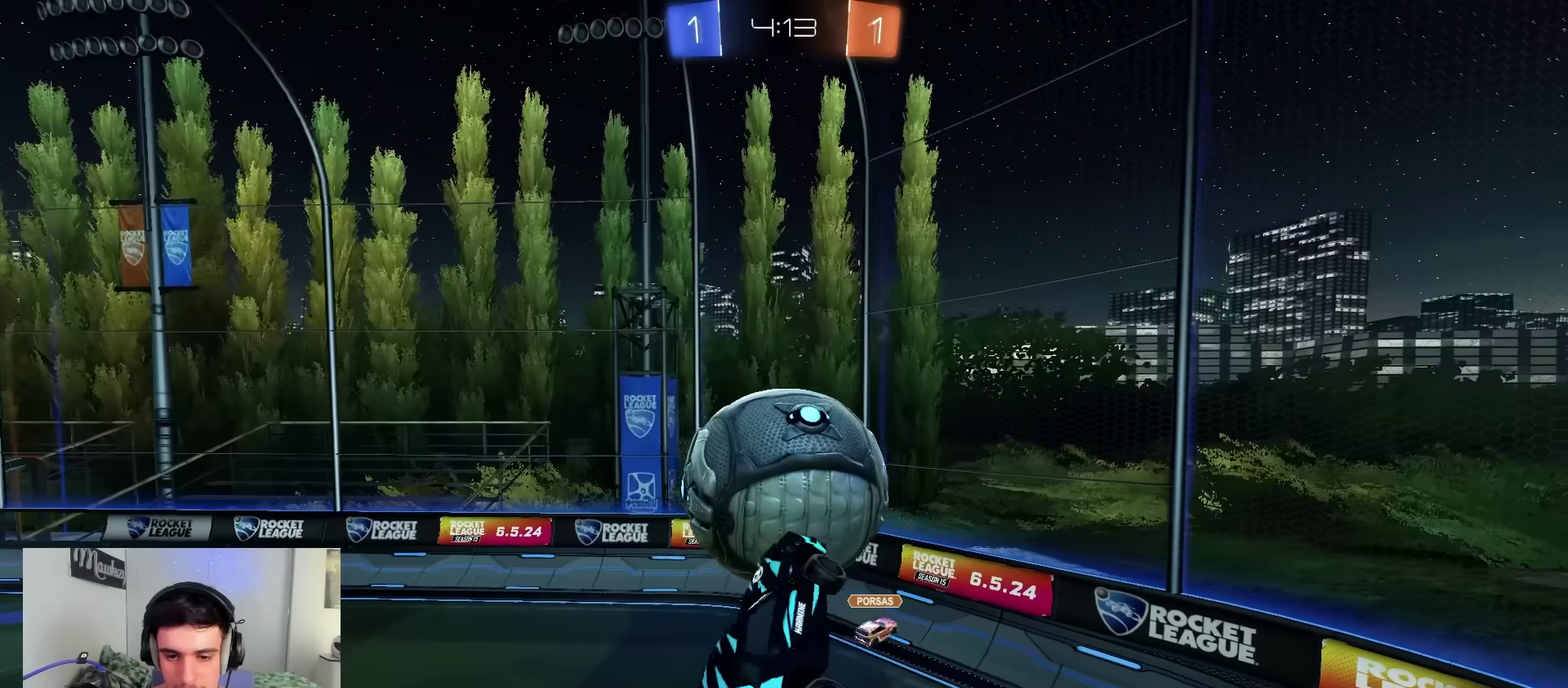
{"dt_ms": 300, "buttons": ["B", "L1", "R2"], "left_stick": "right", "right_stick": "center", "events": [[50, "left_stick", "up-left"], [83, "L1", "down"], [100, "left_stick", "up"], [150, "left_stick", "up-right"], [217, "B", "down"], [250, "left_stick", "right"]]}
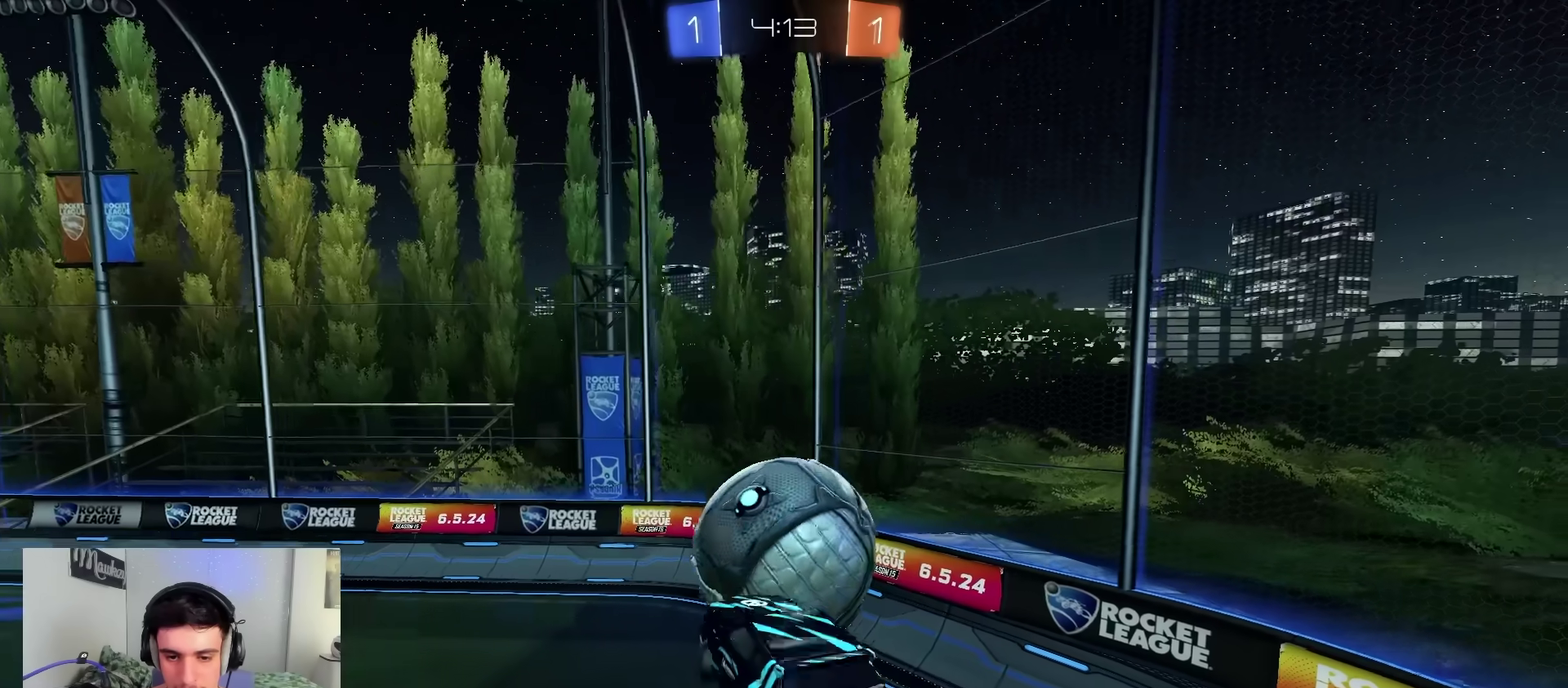
{"dt_ms": 600, "buttons": ["R1"], "left_stick": "down-right", "right_stick": "center", "events": [[17, "left_stick", "down-right"], [33, "L1", "up"], [67, "B", "up"], [150, "left_stick", "right"], [267, "left_stick", "center"], [367, "B", "down"], [467, "R2", "up"], [483, "left_stick", "right"], [517, "B", "up"], [533, "left_stick", "down-right"], [583, "R1", "down"]]}
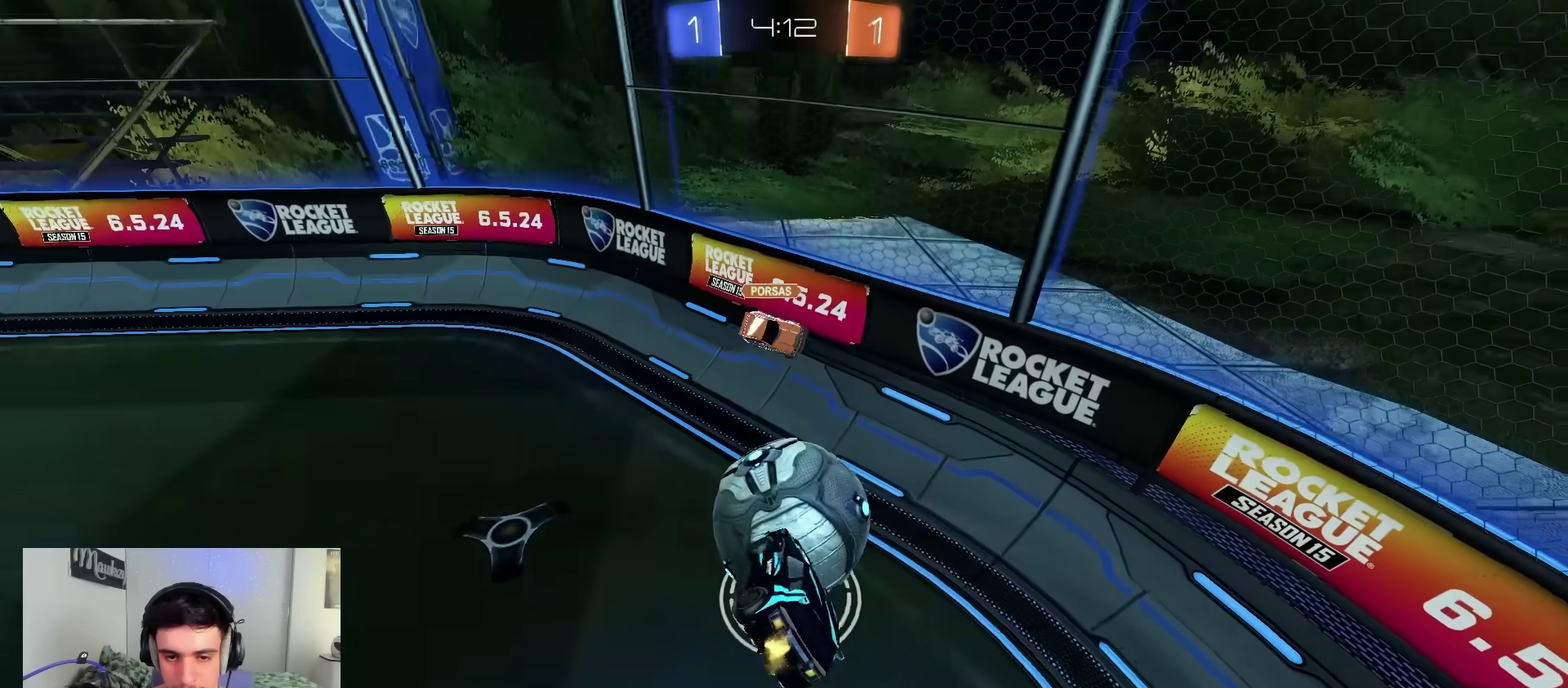
{"dt_ms": 400, "buttons": [], "left_stick": "right", "right_stick": "center", "events": [[67, "left_stick", "right"], [167, "R1", "up"]]}
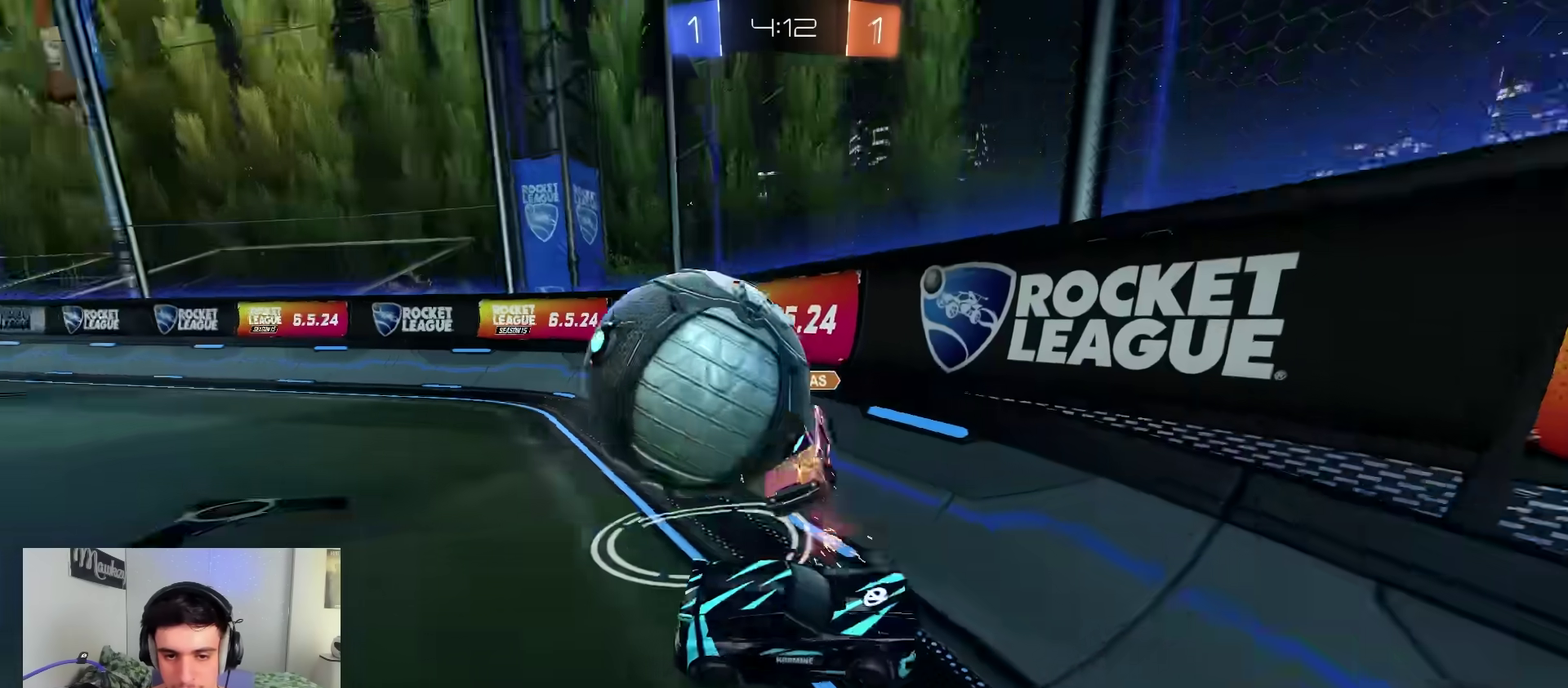
{"dt_ms": 400, "buttons": ["R2"], "left_stick": "right", "right_stick": "center", "events": [[17, "R2", "down"]]}
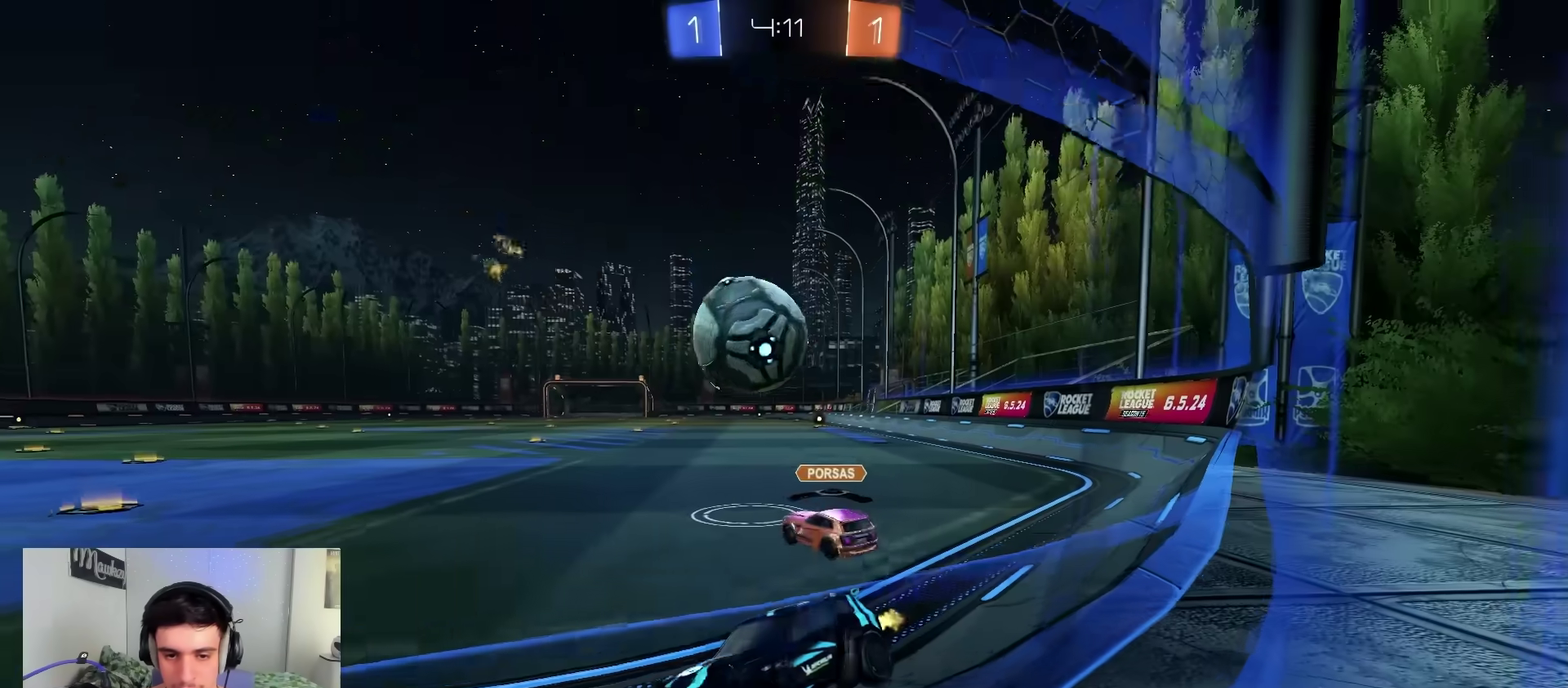
{"dt_ms": 800, "buttons": ["R2"], "left_stick": "up-right", "right_stick": "center", "events": [[483, "B", "down"], [767, "left_stick", "up-right"], [783, "B", "up"]]}
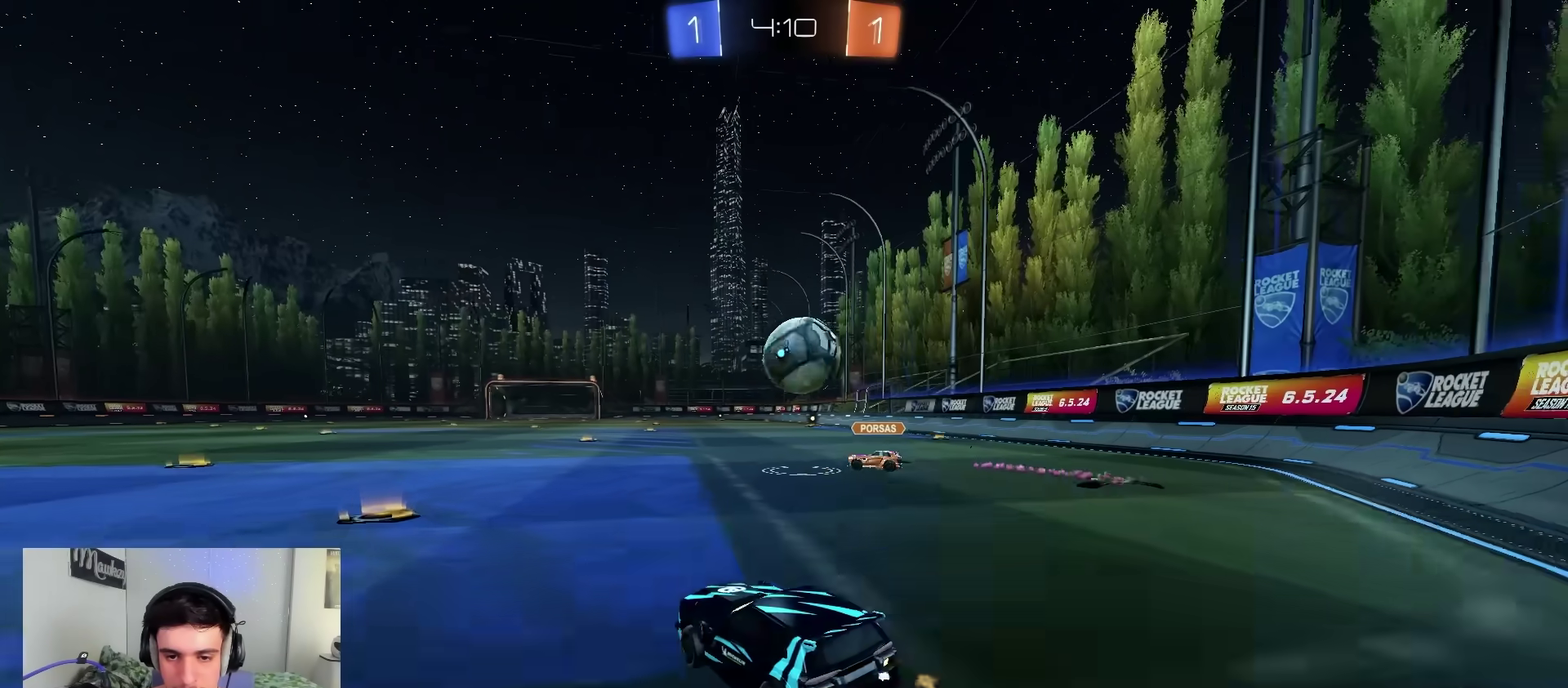
{"dt_ms": 300, "buttons": ["R2"], "left_stick": "left", "right_stick": "center", "events": [[67, "left_stick", "left"]]}
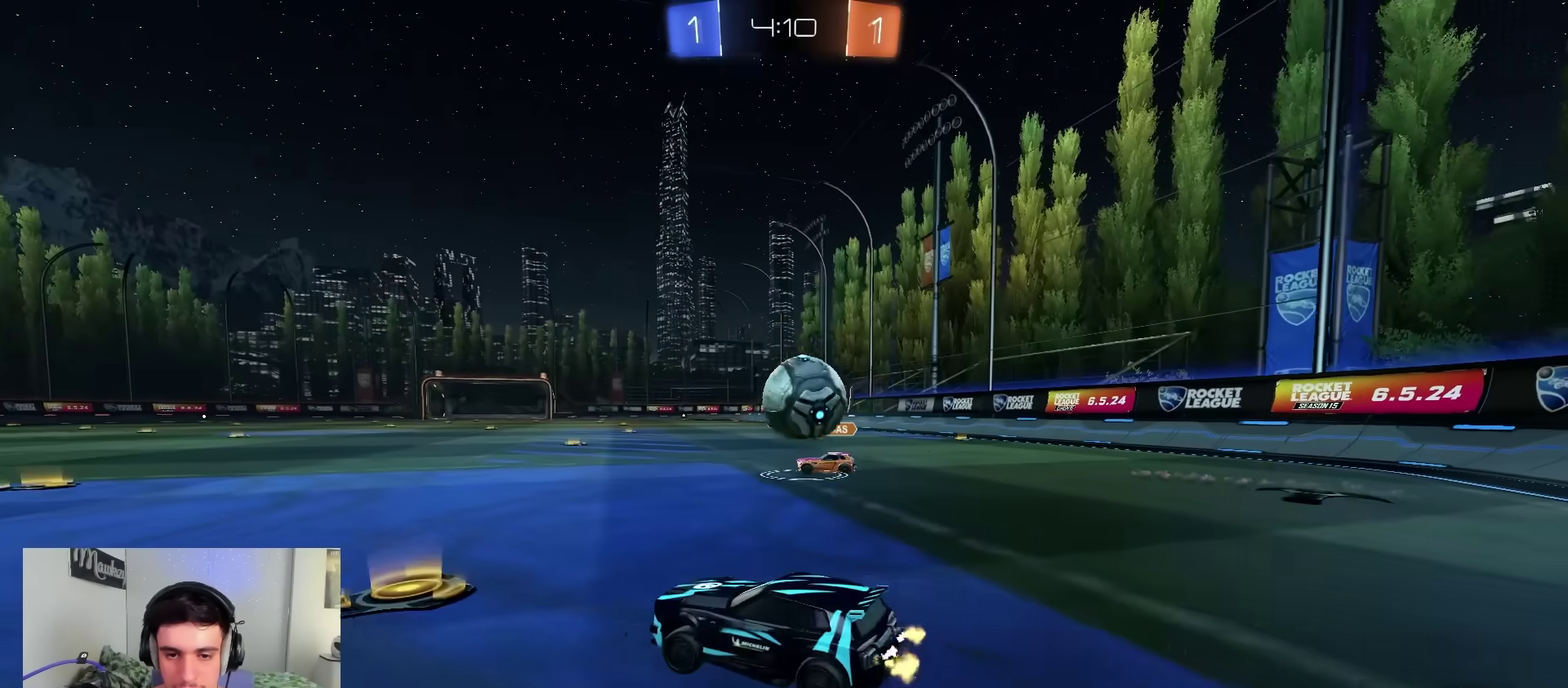
{"dt_ms": 500, "buttons": [], "left_stick": "left", "right_stick": "center", "events": [[167, "L2", "down"], [167, "R2", "up"], [300, "L2", "up"]]}
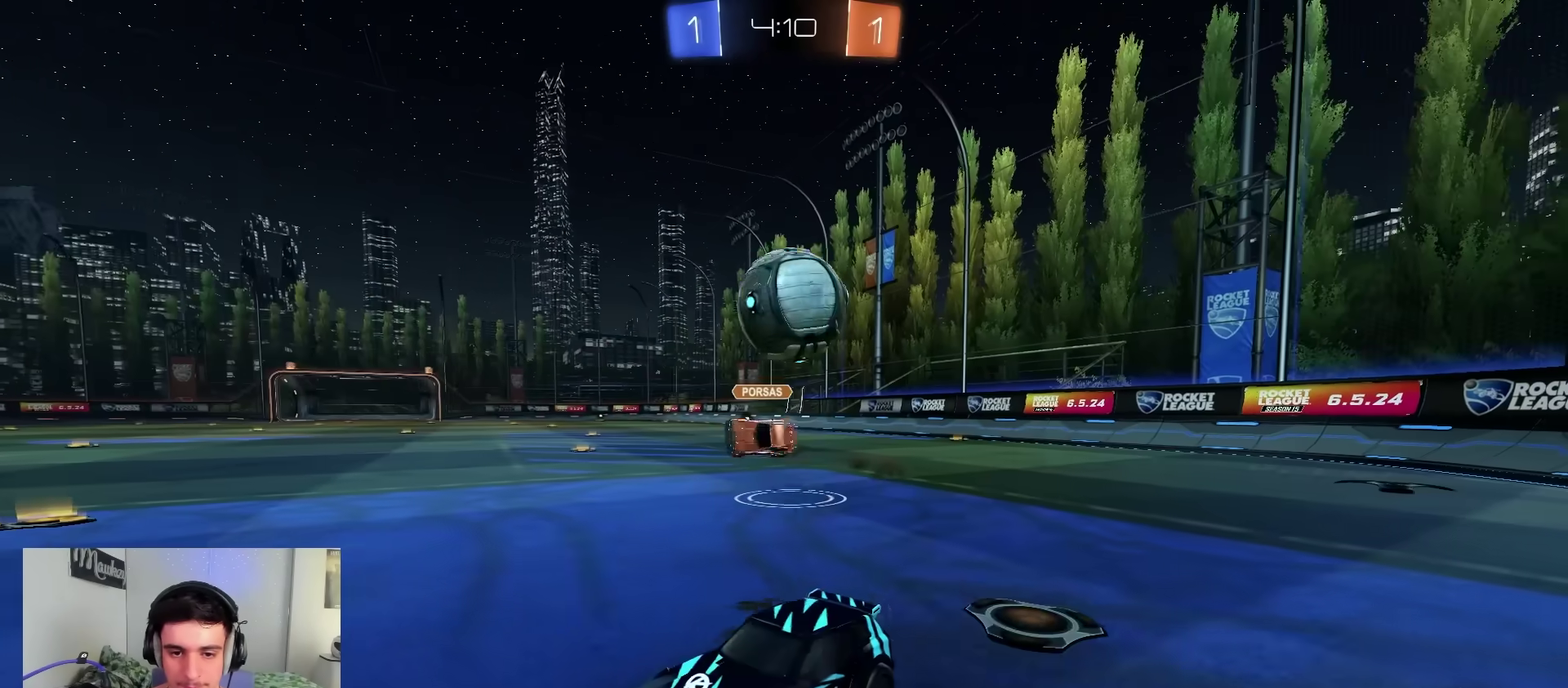
{"dt_ms": 500, "buttons": ["X", "R2"], "left_stick": "right", "right_stick": "center", "events": [[50, "R2", "down"], [367, "left_stick", "right"], [400, "X", "down"]]}
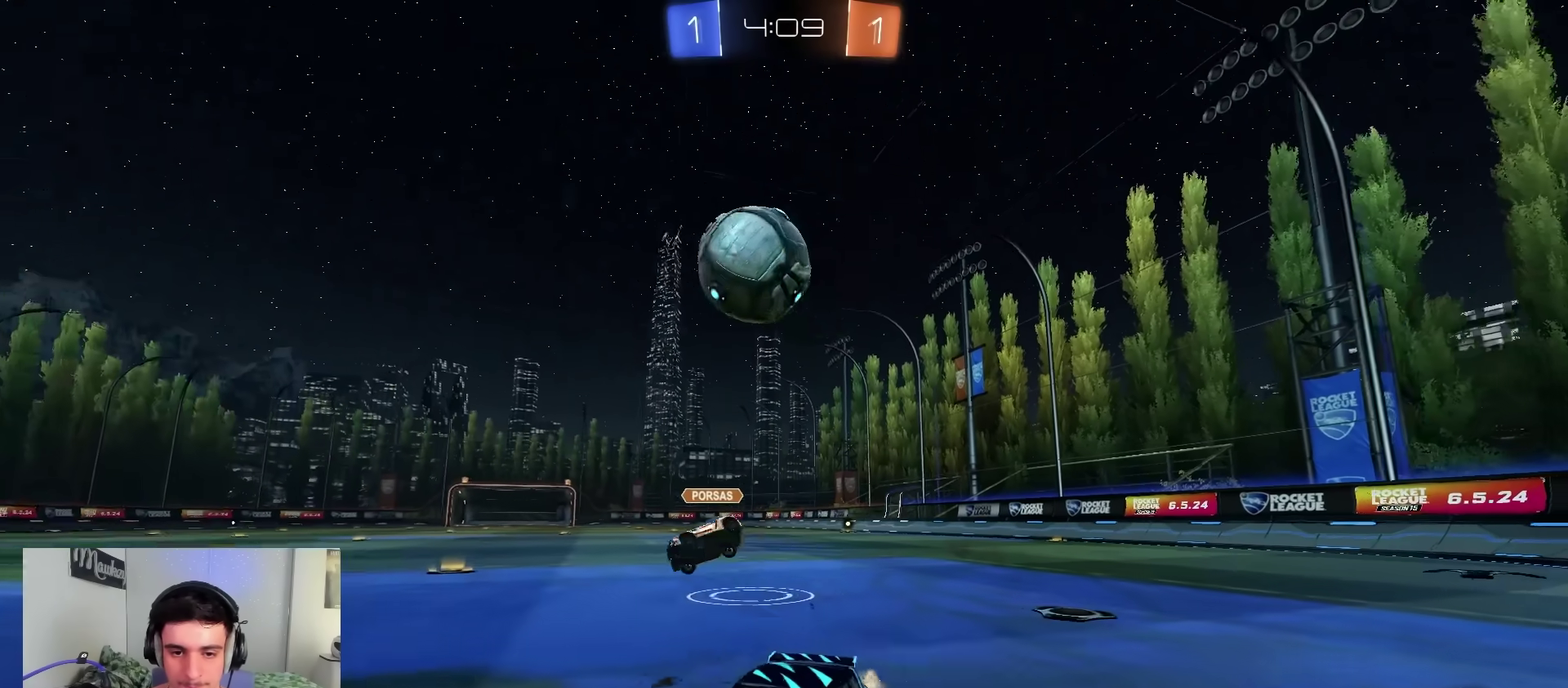
{"dt_ms": 300, "buttons": [], "left_stick": "right", "right_stick": "center", "events": [[100, "X", "up"], [217, "R2", "up"]]}
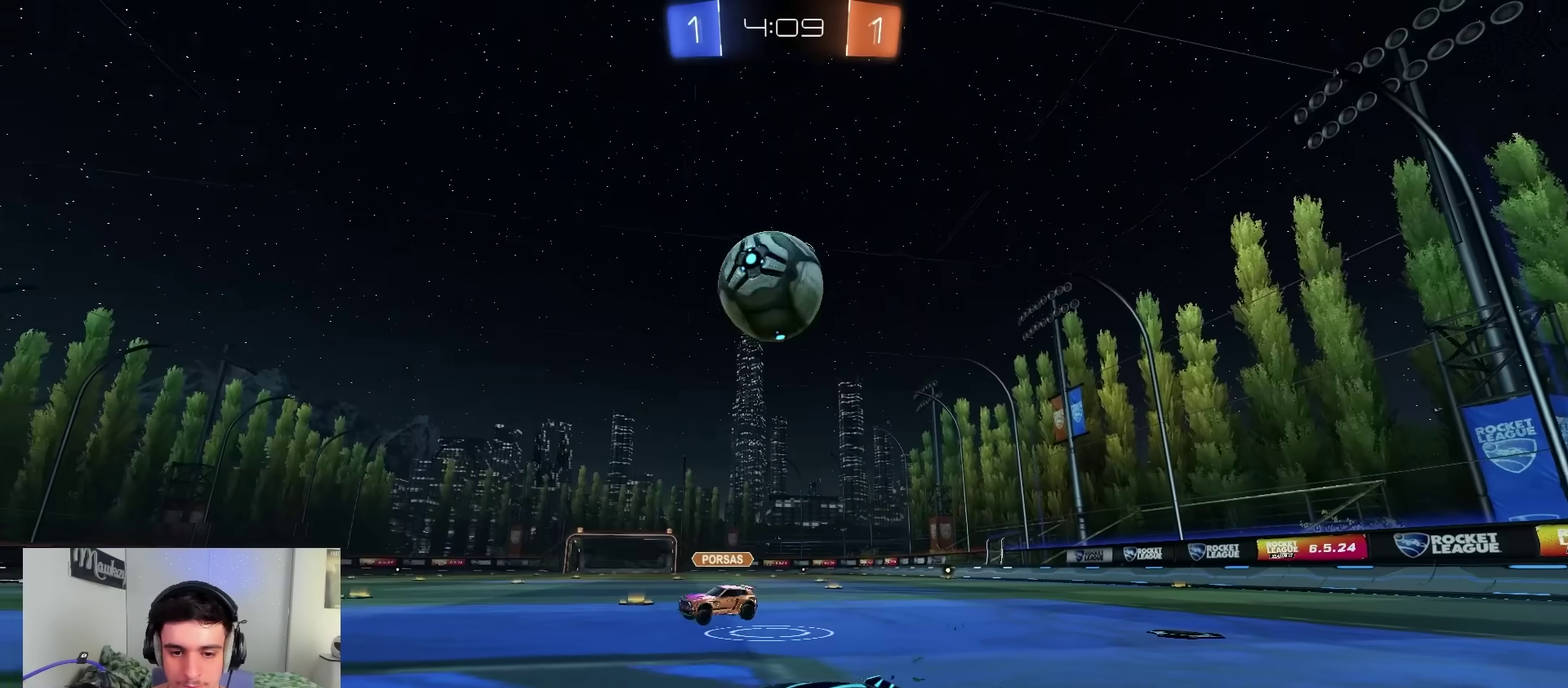
{"dt_ms": 800, "buttons": ["X"], "left_stick": "up-right", "right_stick": "center", "events": [[33, "R2", "down"], [117, "A", "down"], [167, "left_stick", "down-right"], [250, "R2", "up"], [283, "left_stick", "down"], [317, "R1", "down"], [333, "B", "down"], [367, "left_stick", "down-left"], [417, "A", "up"], [417, "left_stick", "left"], [517, "R1", "up"], [650, "left_stick", "up-left"], [717, "A", "down"], [717, "left_stick", "up-right"], [733, "Y", "down"], [750, "X", "down"], [783, "Y", "up"], [800, "A", "up"], [800, "B", "up"]]}
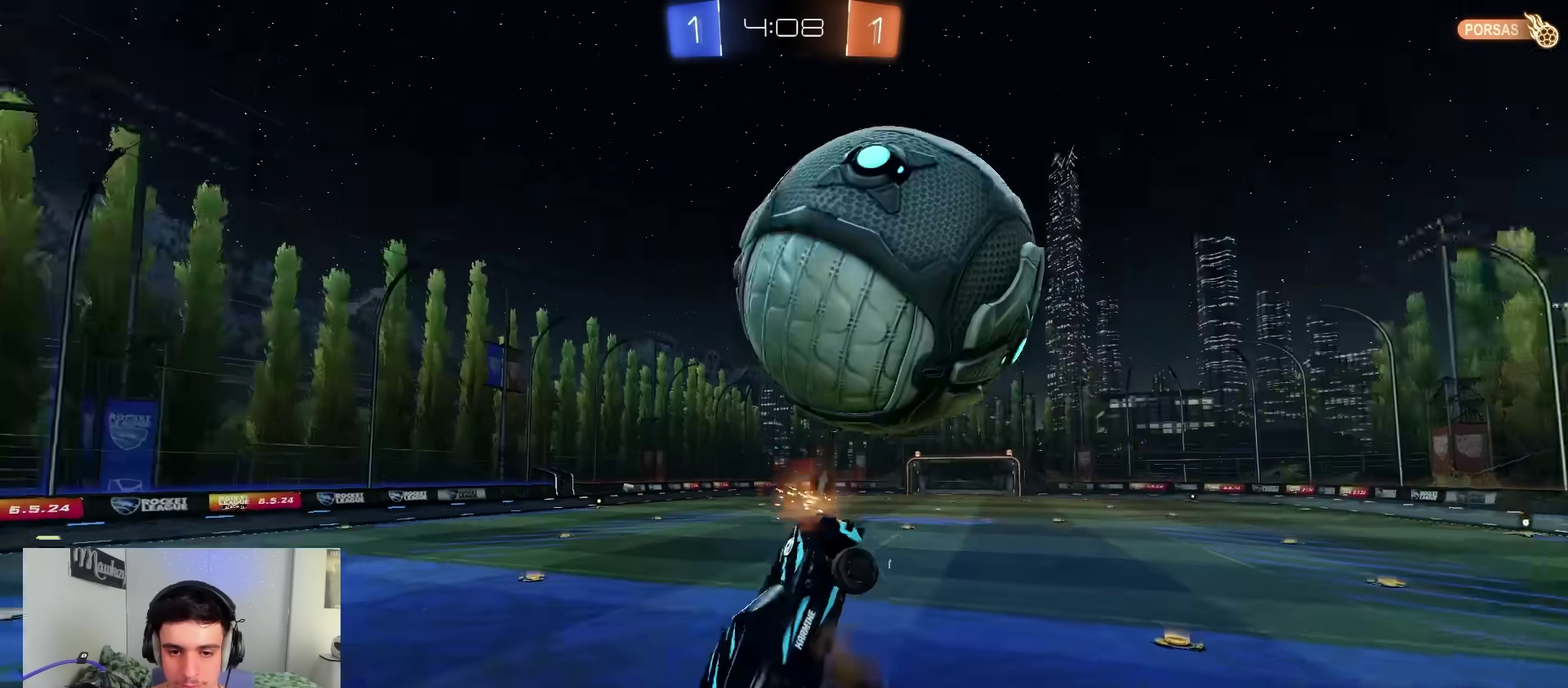
{"dt_ms": 400, "buttons": ["B", "R2"], "left_stick": "down-right", "right_stick": "center", "events": [[17, "X", "up"], [250, "left_stick", "center"], [333, "B", "down"], [350, "R2", "down"], [383, "left_stick", "down-right"]]}
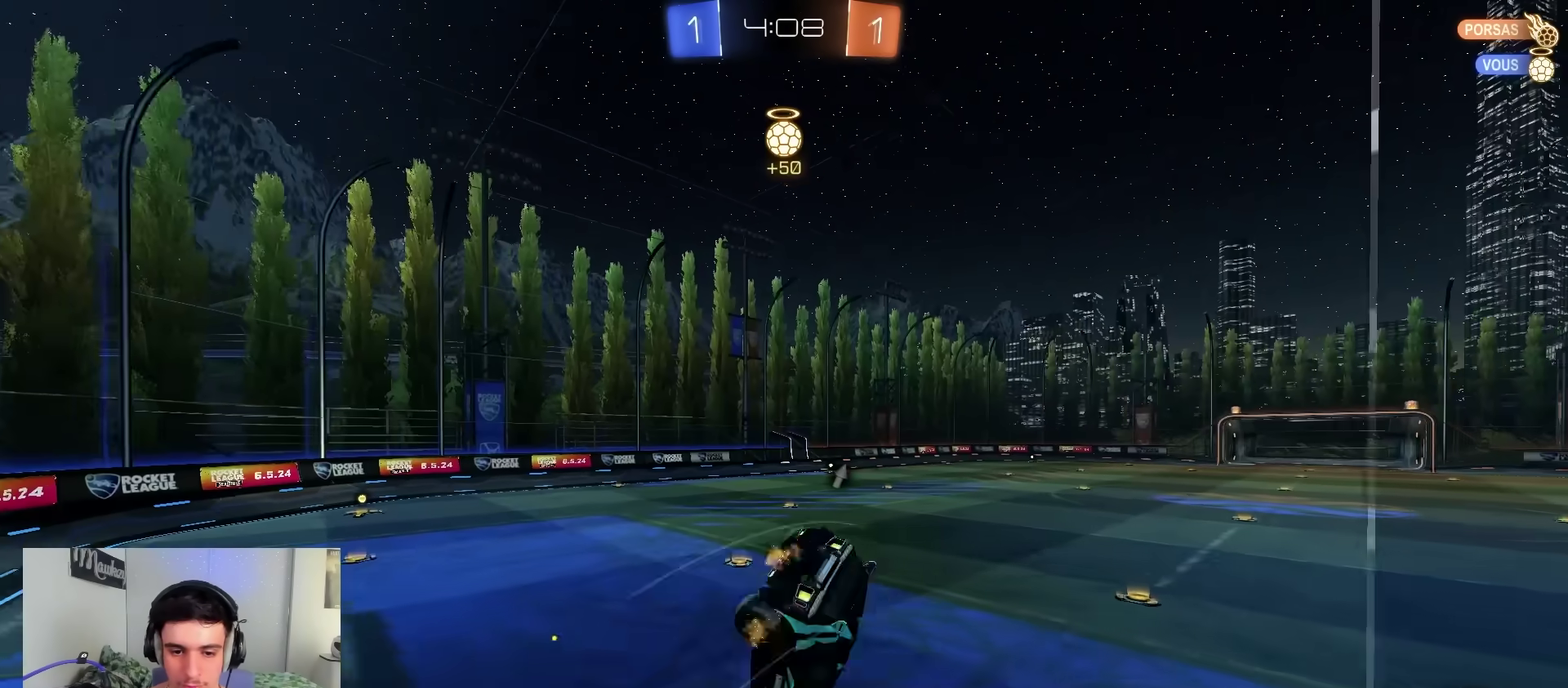
{"dt_ms": 400, "buttons": ["B", "L1", "R2"], "left_stick": "down-right", "right_stick": "center", "events": [[50, "L1", "down"], [183, "left_stick", "down"], [367, "left_stick", "down-right"]]}
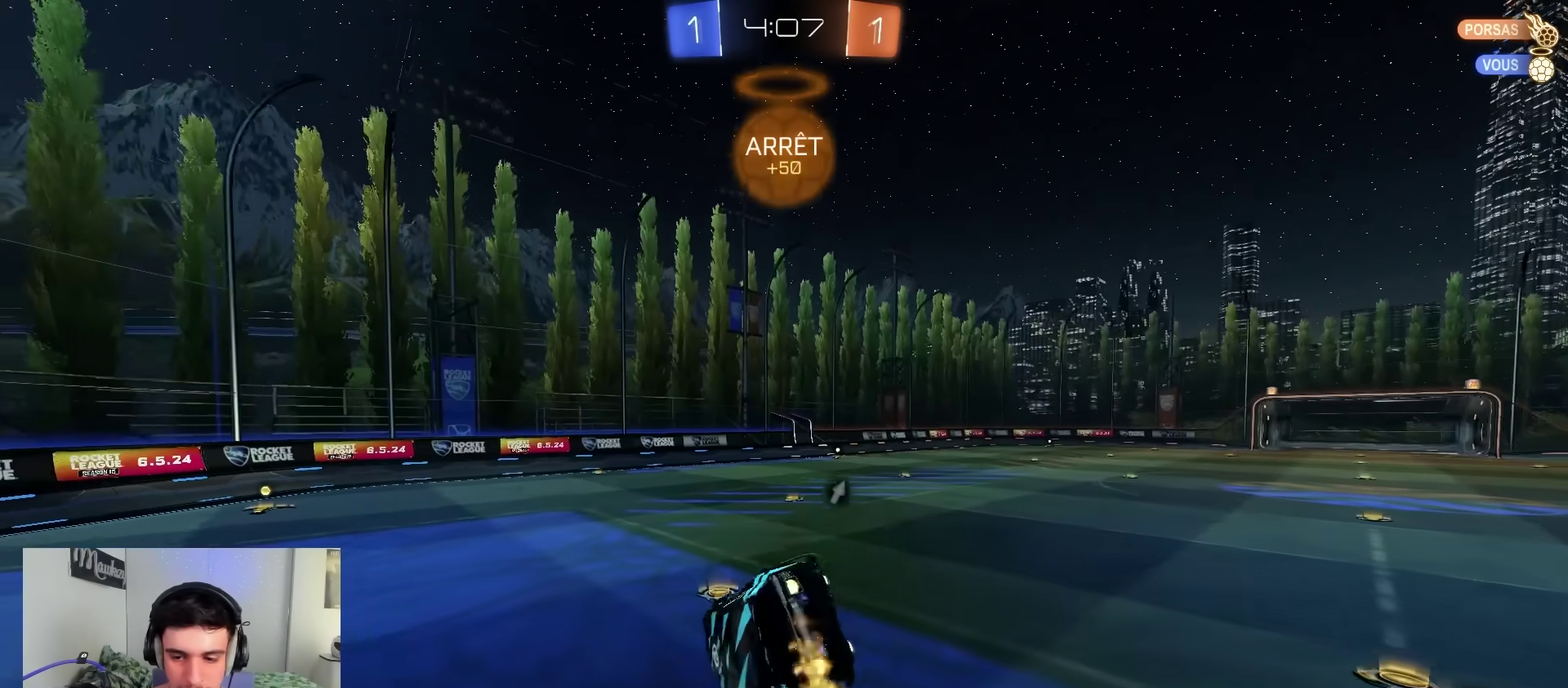
{"dt_ms": 600, "buttons": ["X", "R2"], "left_stick": "right", "right_stick": "center", "events": [[117, "R2", "up"], [200, "L1", "up"], [267, "left_stick", "left"], [283, "R2", "down"], [317, "Y", "down"], [417, "Y", "up"], [450, "B", "up"], [567, "left_stick", "right"], [583, "X", "down"]]}
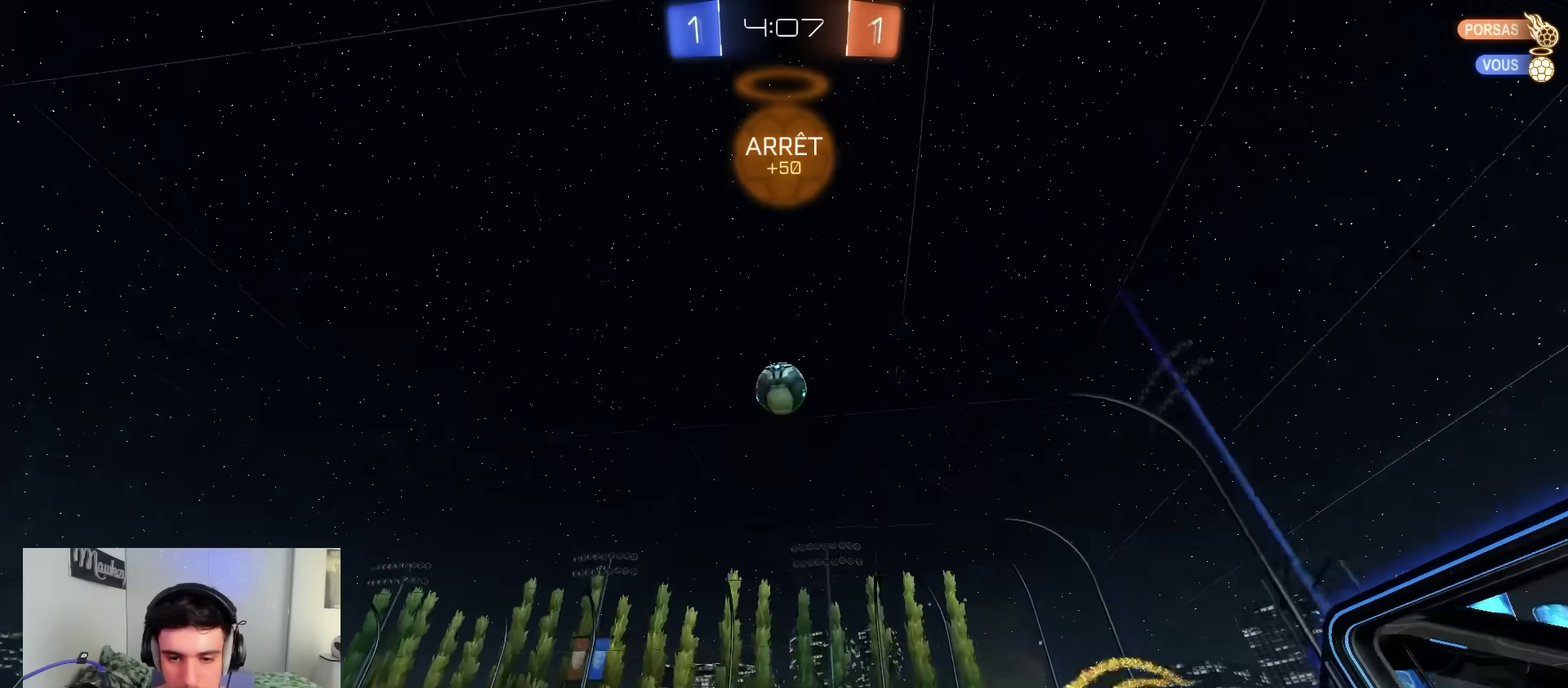
{"dt_ms": 300, "buttons": ["R2"], "left_stick": "right", "right_stick": "center", "events": [[150, "X", "up"]]}
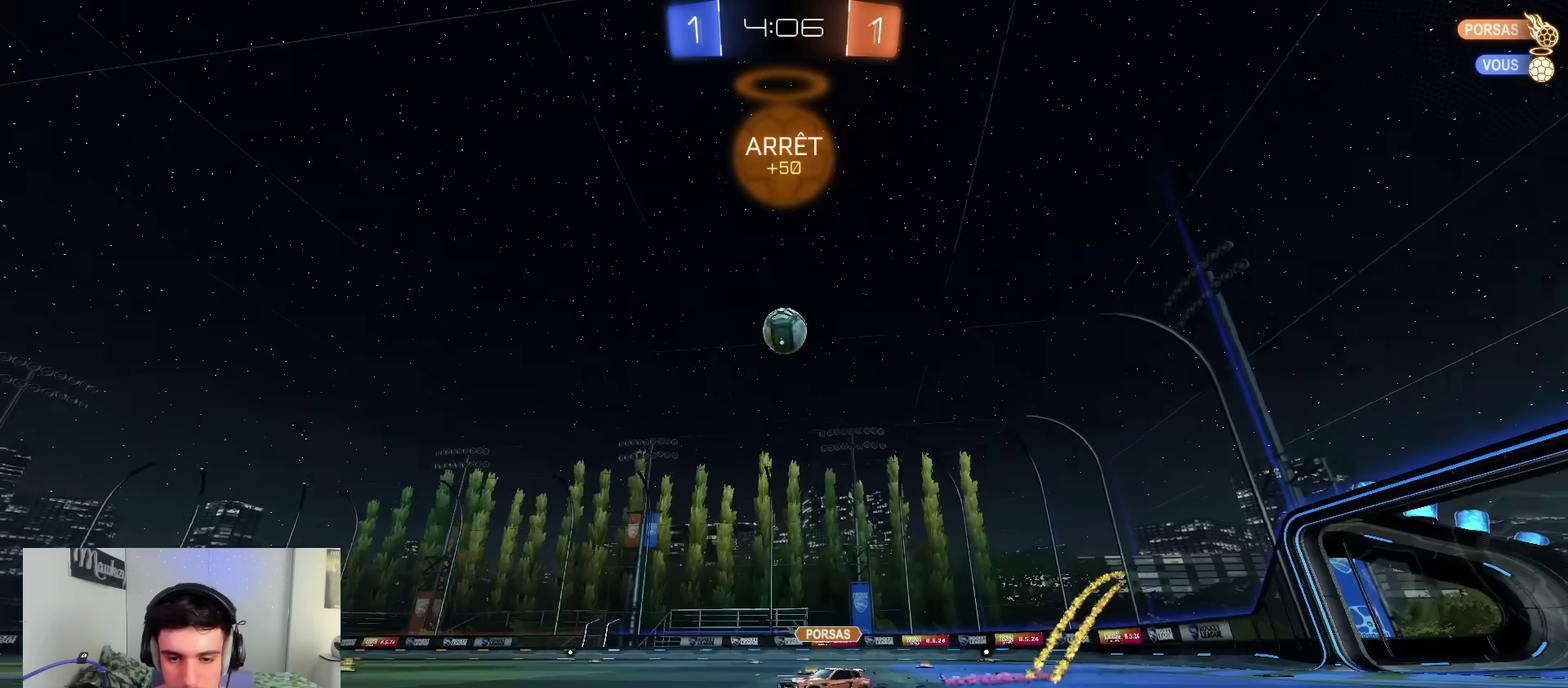
{"dt_ms": 800, "buttons": ["B", "R2"], "left_stick": "center", "right_stick": "center", "events": [[17, "L2", "down"], [50, "R2", "up"], [50, "left_stick", "down-right"], [333, "R2", "down"], [333, "left_stick", "right"], [350, "B", "down"], [350, "L2", "up"], [483, "left_stick", "center"], [667, "left_stick", "up-right"], [750, "left_stick", "center"]]}
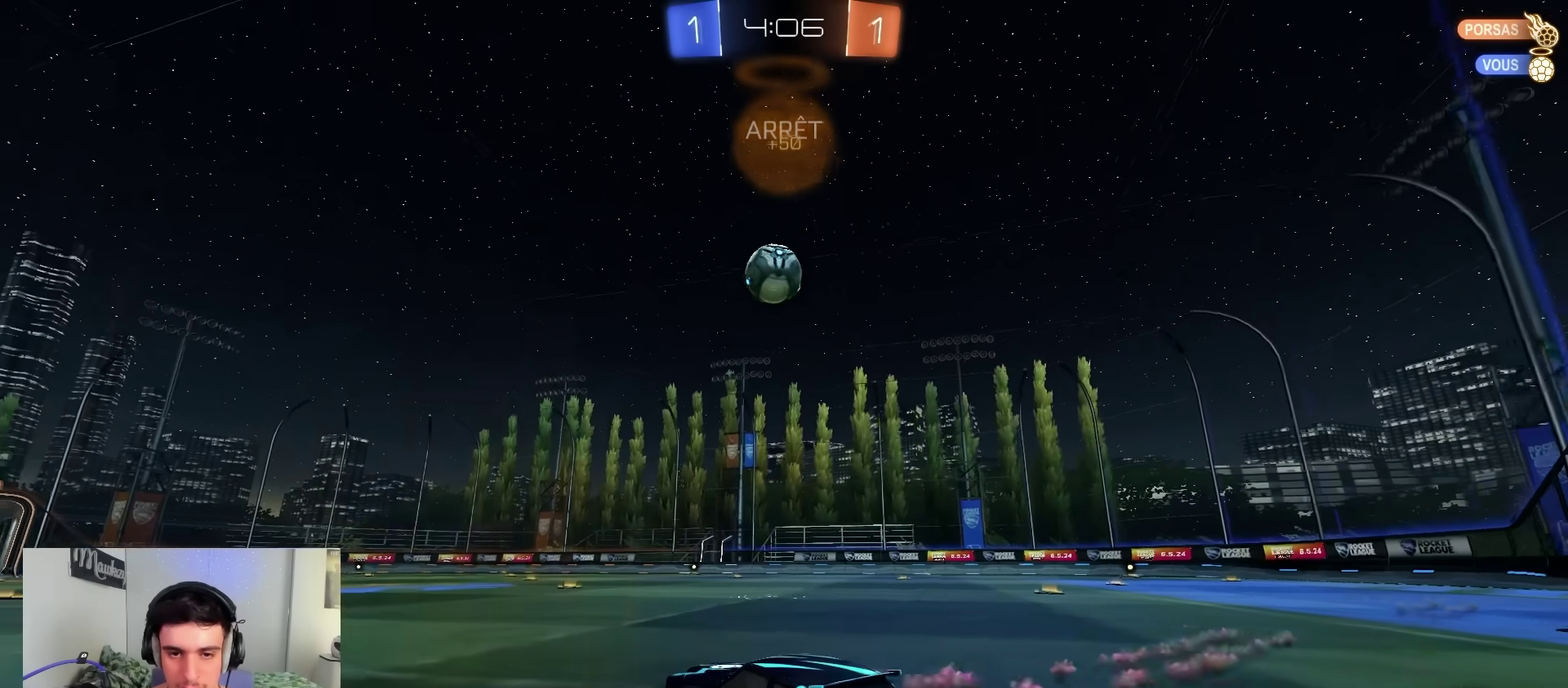
{"dt_ms": 400, "buttons": ["A", "B", "R2"], "left_stick": "center", "right_stick": "center", "events": [[383, "A", "down"]]}
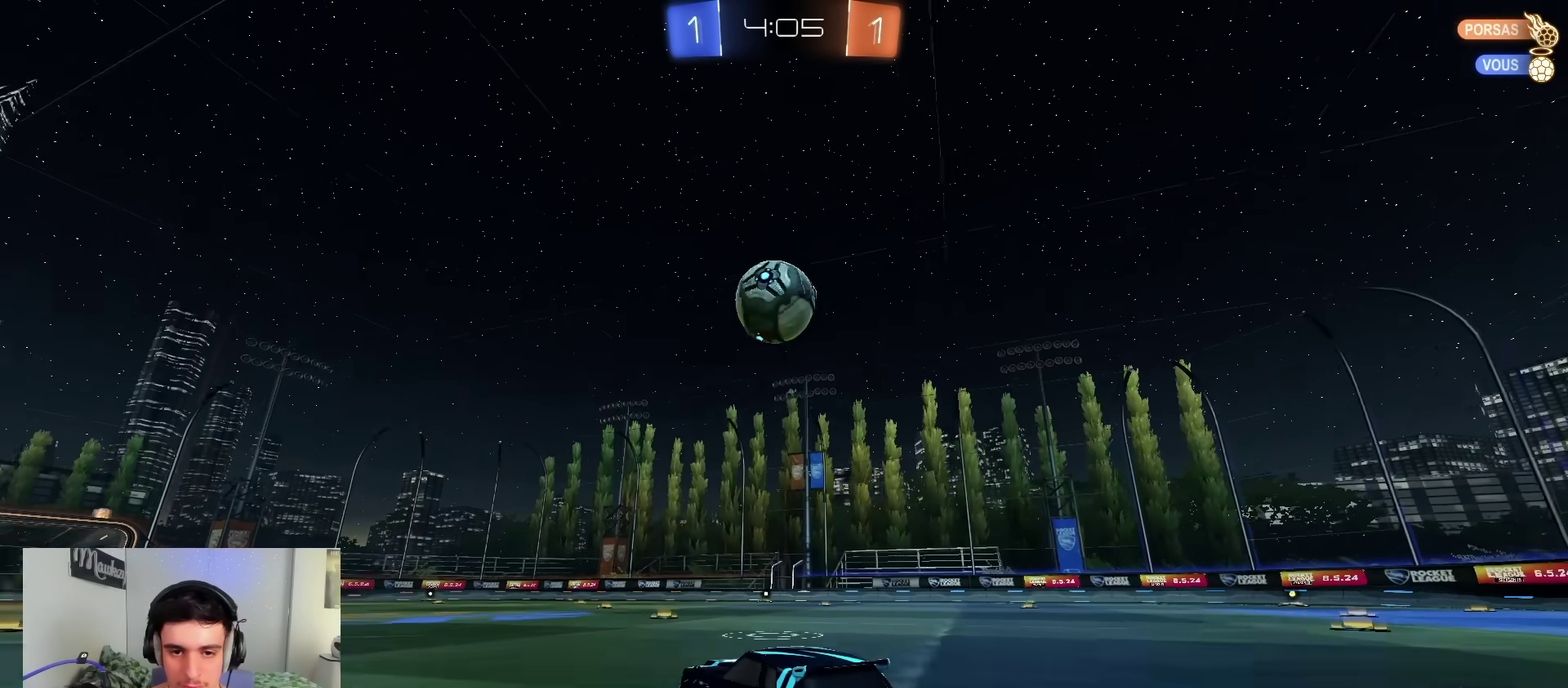
{"dt_ms": 500, "buttons": ["A", "B", "X", "R2", "L3"], "left_stick": "down-left", "right_stick": "center"}
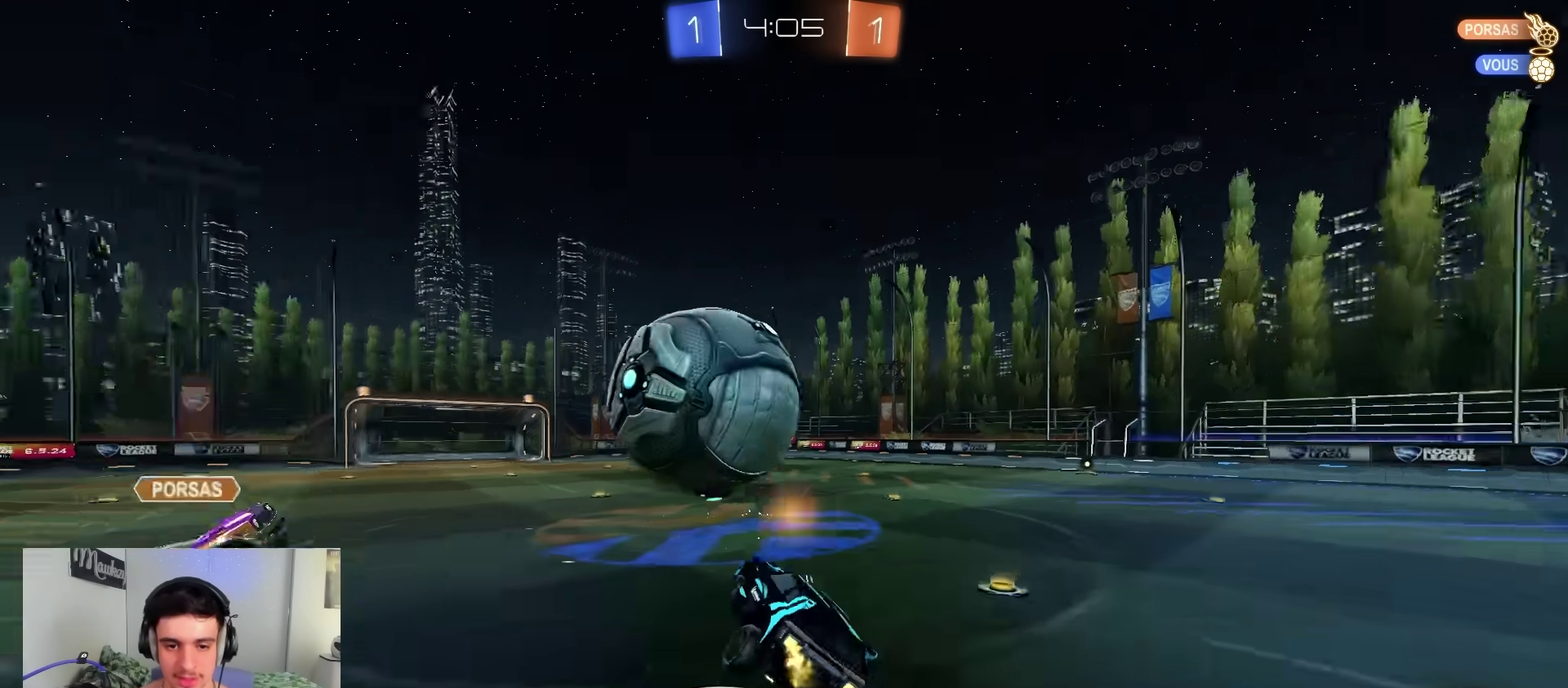
{"dt_ms": 500, "buttons": ["L1"], "left_stick": "down-left", "right_stick": "center"}
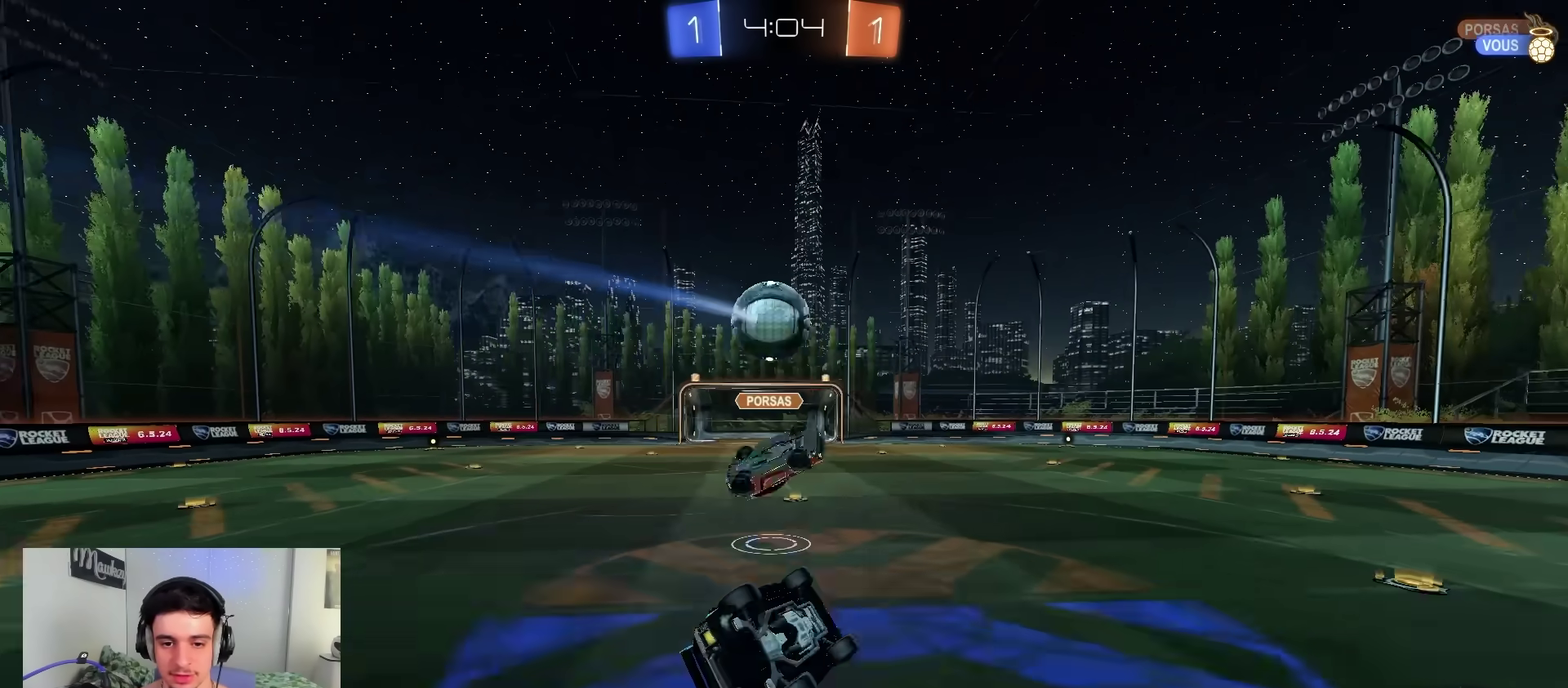
{"dt_ms": 500, "buttons": ["X", "R2"], "left_stick": "right", "right_stick": "center", "events": [[117, "left_stick", "down"], [167, "left_stick", "down-right"], [250, "R2", "down"], [283, "X", "down"], [300, "left_stick", "right"], [483, "L1", "up"]]}
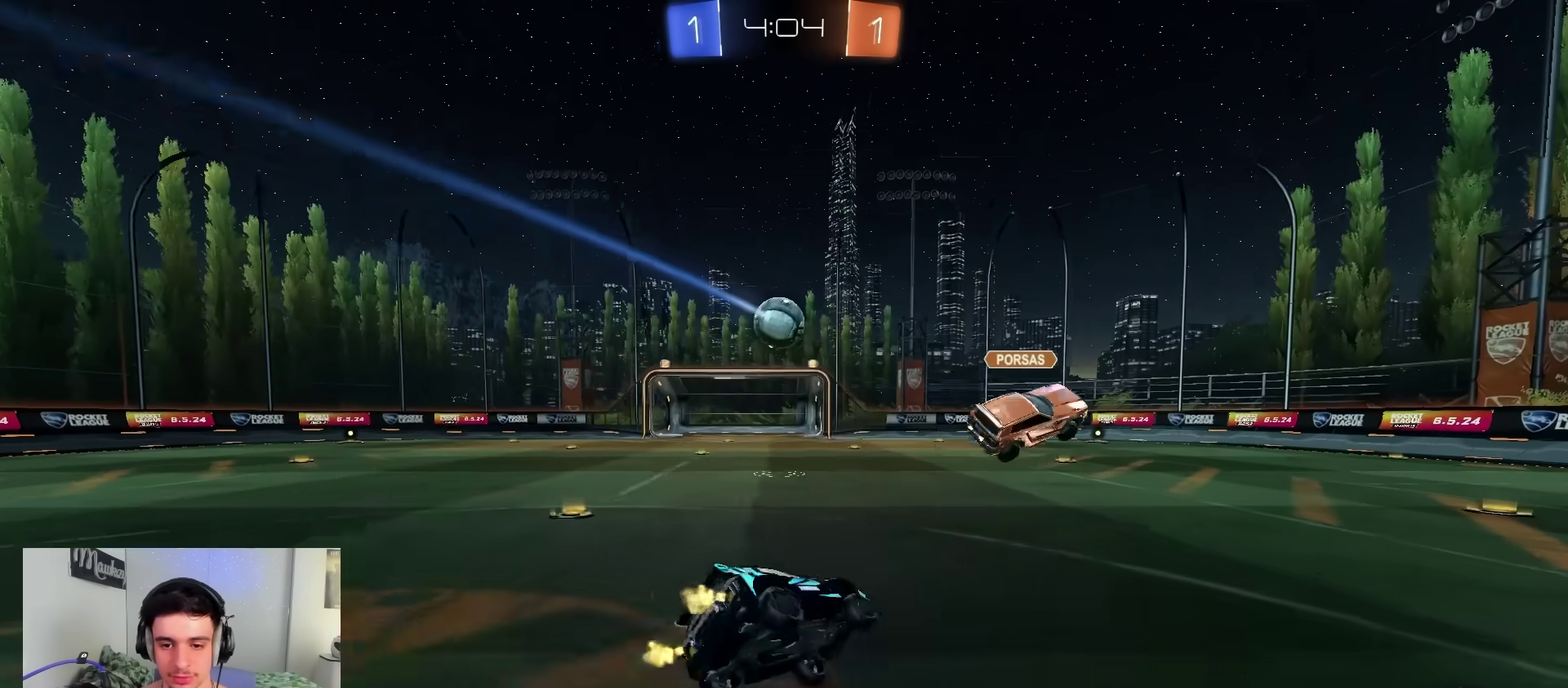
{"dt_ms": 500, "buttons": ["R2"], "left_stick": "down", "right_stick": "center", "events": [[83, "X", "up"], [133, "B", "down"], [250, "A", "down"], [267, "left_stick", "up-left"], [333, "Y", "down"], [350, "X", "down"], [400, "left_stick", "down-left"], [467, "X", "up"], [467, "Y", "up"], [467, "left_stick", "down"], [483, "A", "up"], [500, "B", "up"]]}
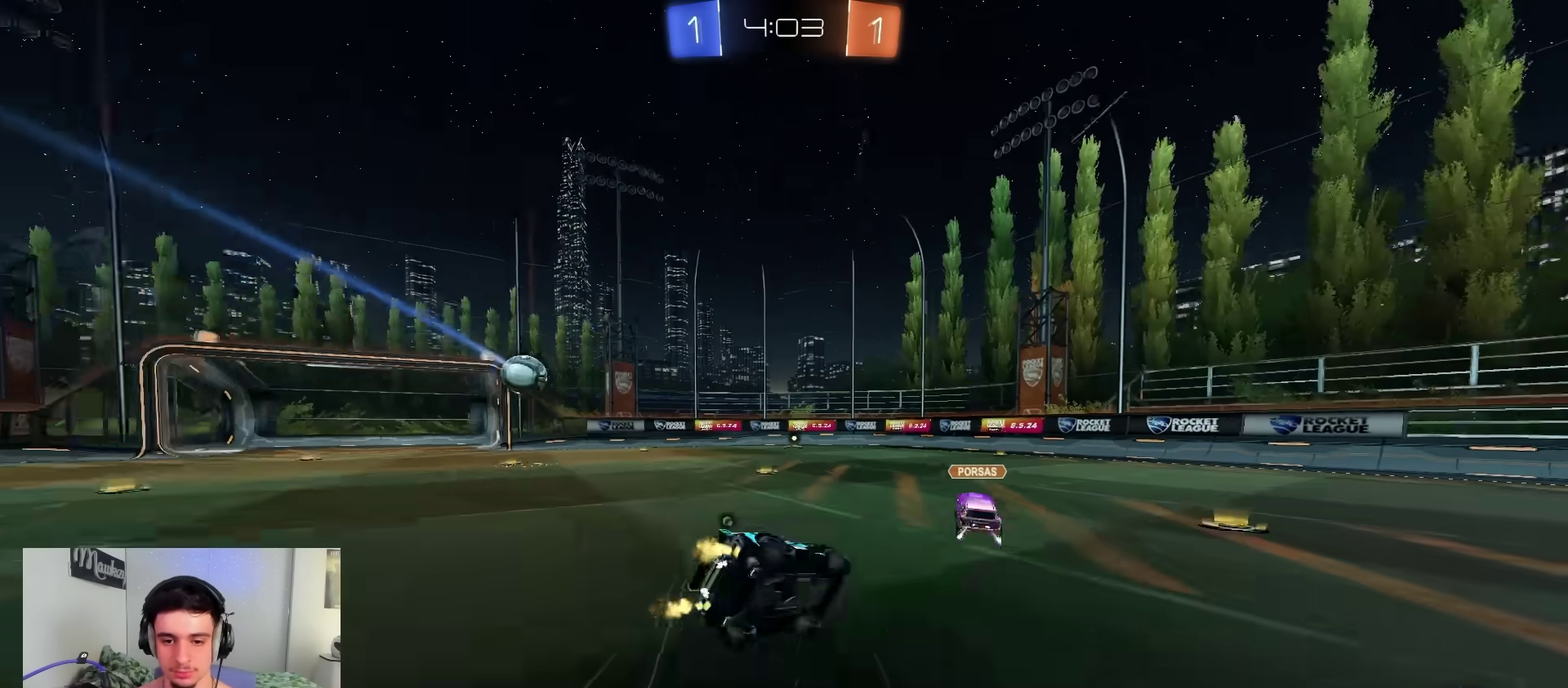
{"dt_ms": 300, "buttons": ["R1"], "left_stick": "down", "right_stick": "center", "events": [[17, "R2", "up"], [100, "R1", "down"], [133, "left_stick", "down-left"], [183, "left_stick", "down"]]}
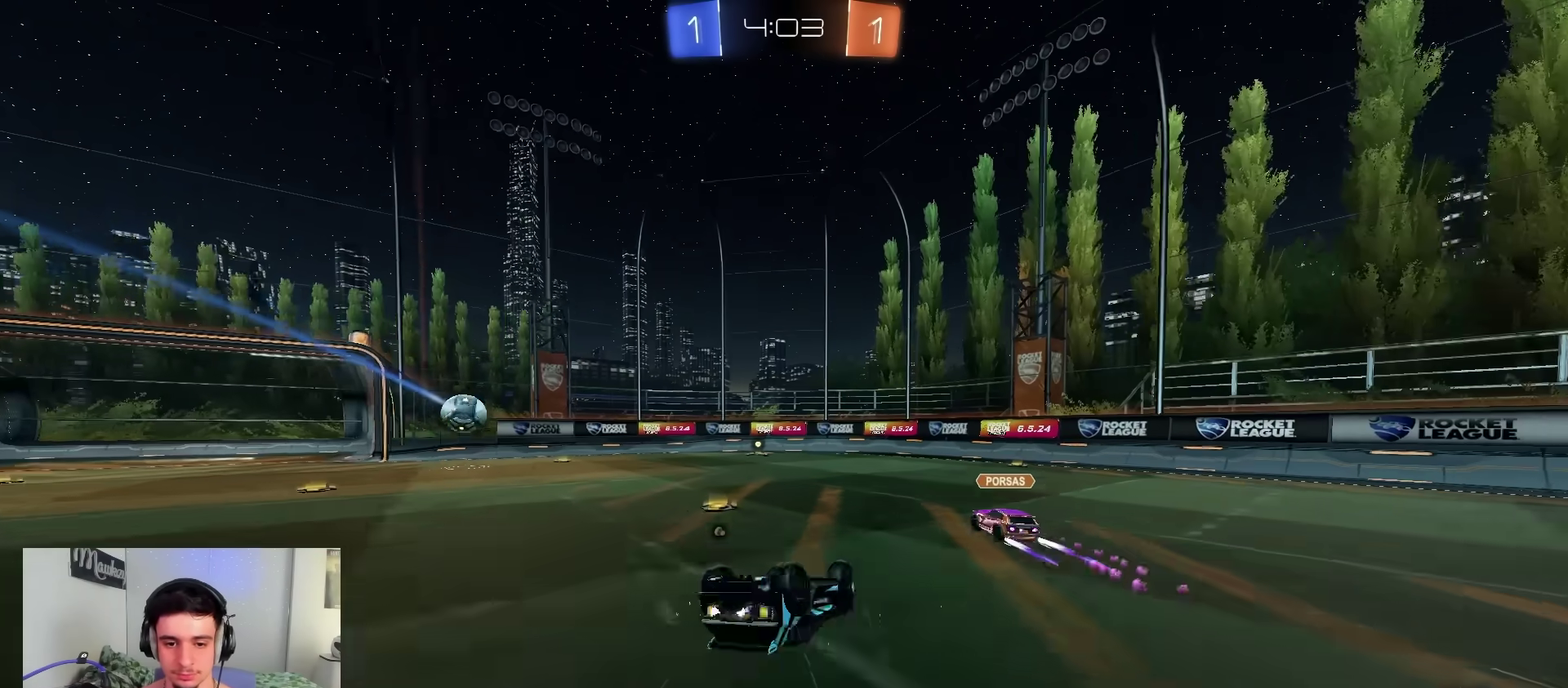
{"dt_ms": 700, "buttons": ["R2"], "left_stick": "center", "right_stick": "center", "events": [[50, "left_stick", "down-left"], [267, "left_stick", "left"], [400, "R1", "up"], [483, "R2", "down"], [550, "left_stick", "center"]]}
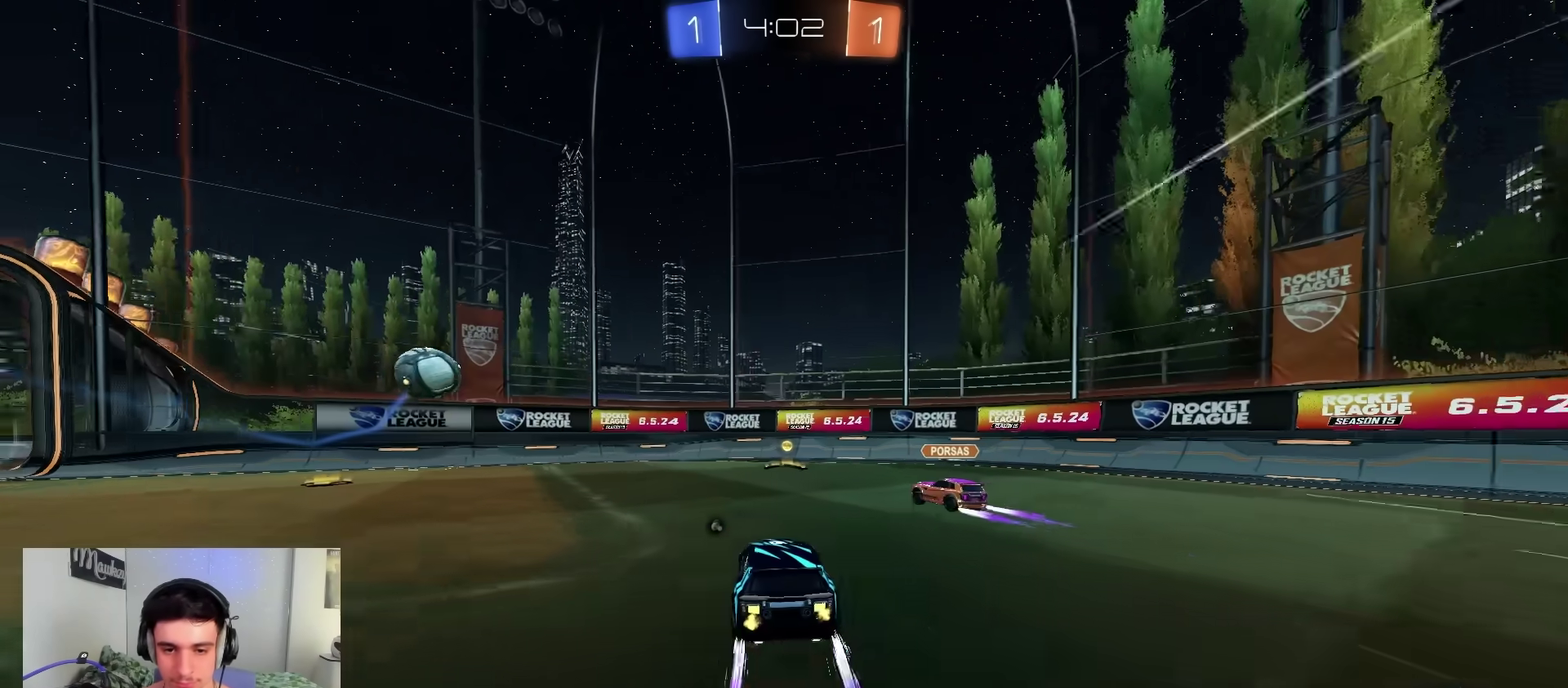
{"dt_ms": 400, "buttons": ["X", "R2"], "left_stick": "right", "right_stick": "center", "events": [[117, "left_stick", "right"], [233, "Y", "down"], [300, "X", "down"], [333, "Y", "up"]]}
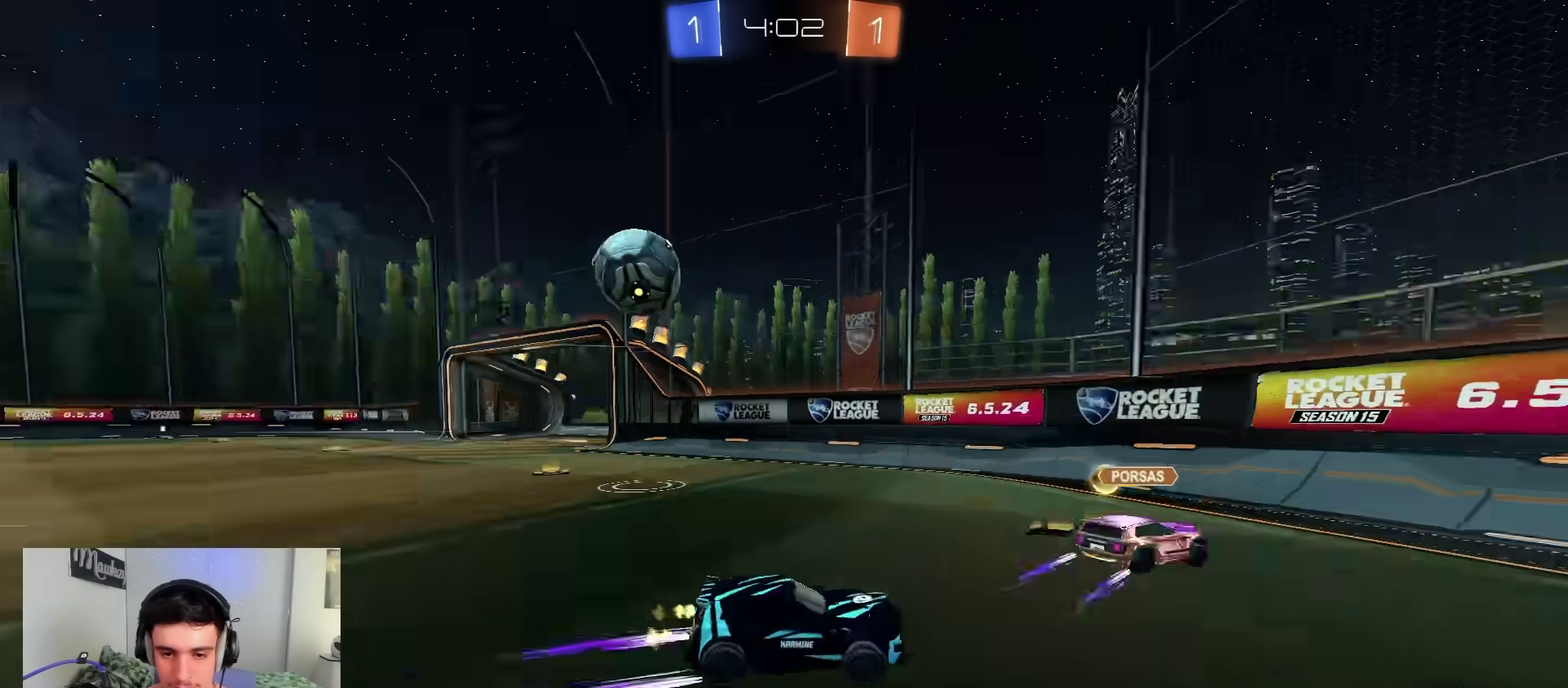
{"dt_ms": 600, "buttons": ["R2"], "left_stick": "right", "right_stick": "center", "events": [[50, "X", "up"]]}
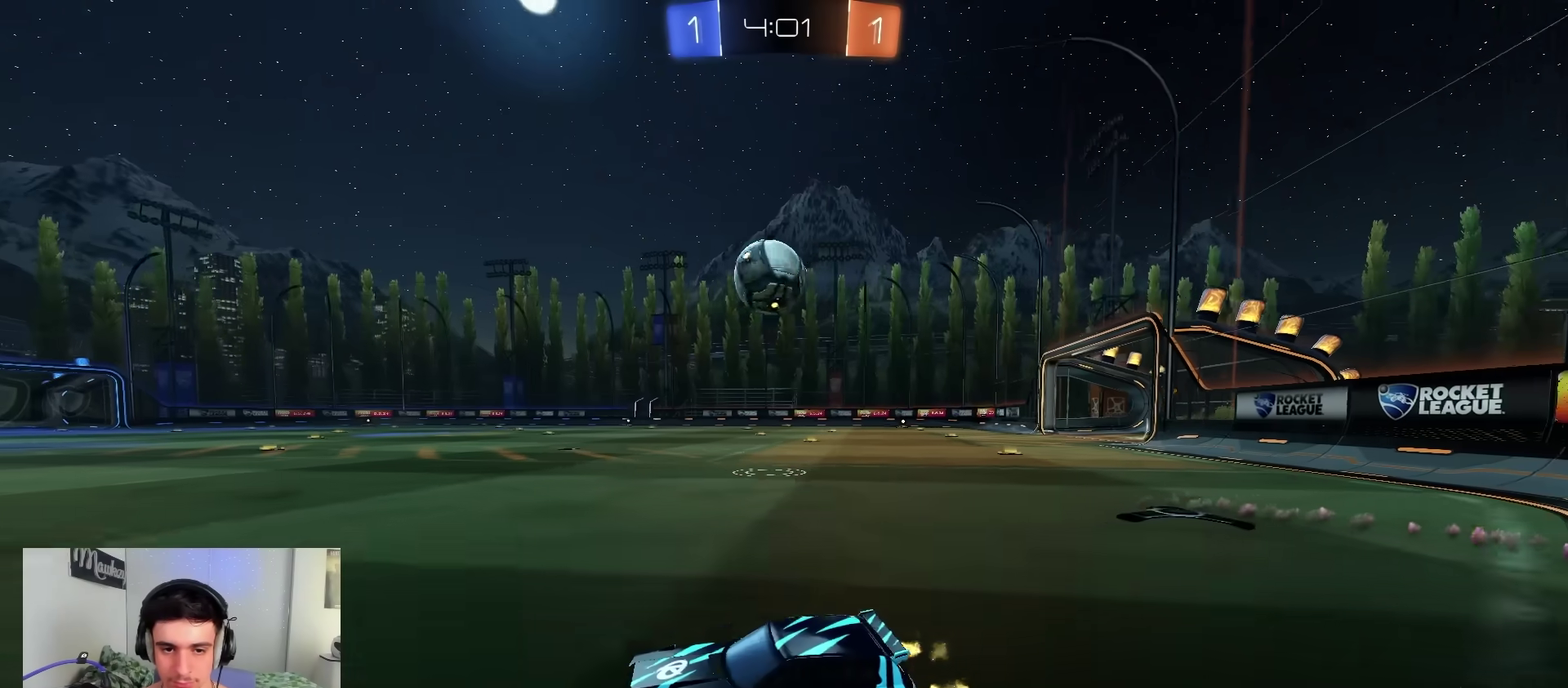
{"dt_ms": 500, "buttons": ["B", "R2"], "left_stick": "right", "right_stick": "center", "events": [[17, "left_stick", "center"], [150, "left_stick", "right"], [183, "B", "down"]]}